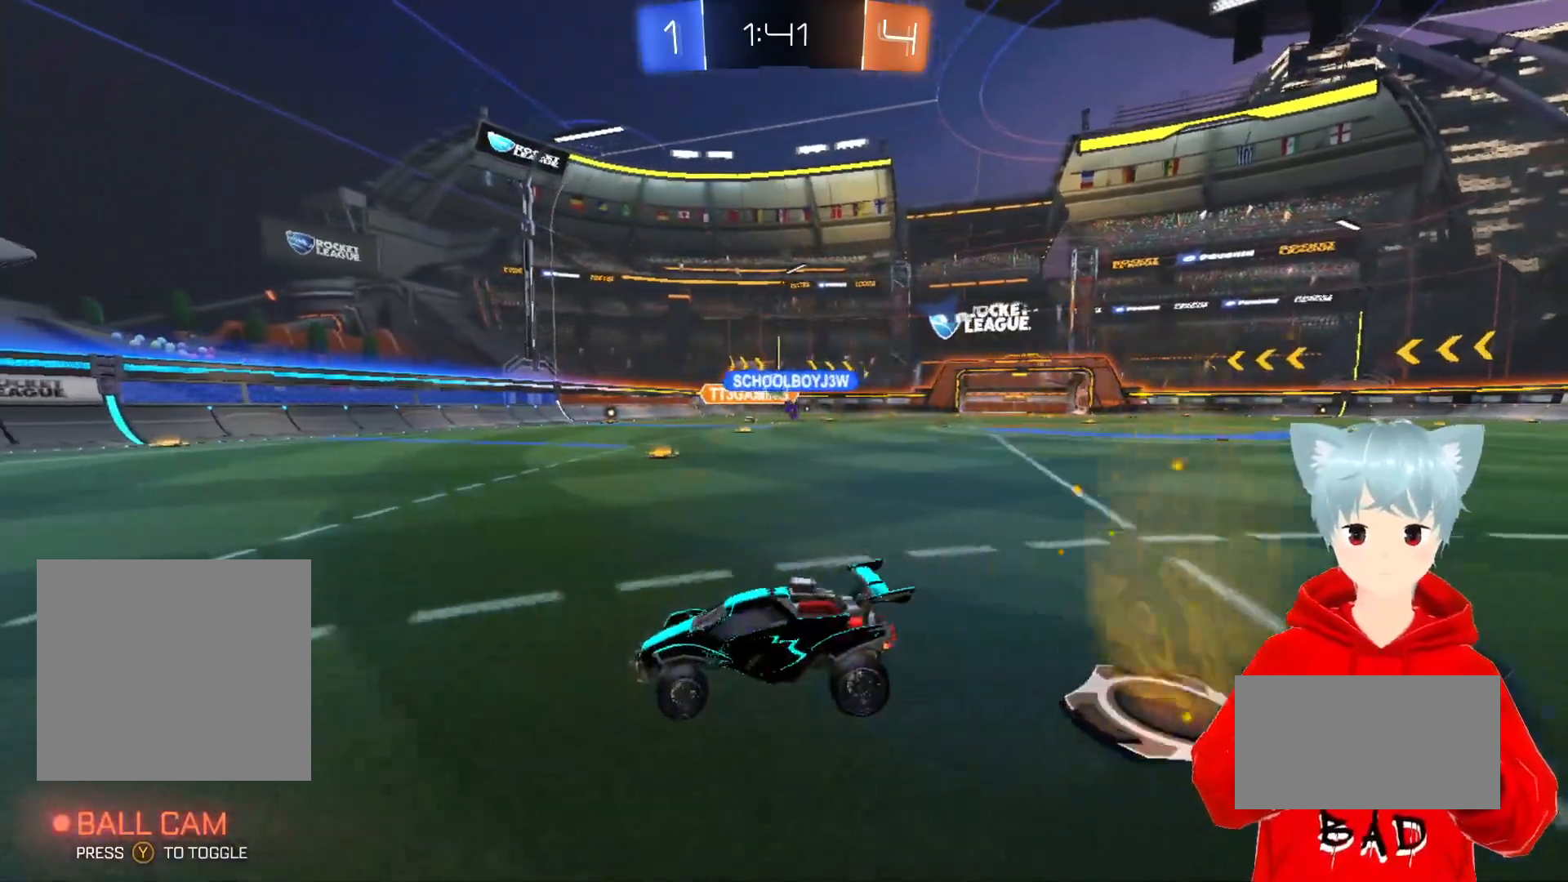
Gameplay with a controller (Xbox layout); each line is a JSON object with the inputs held at the frame after it. "events" lists button and stick changes between this image and that frame as [ms after this image, input, new state], when the widget could be followed in between.
{"buttons": ["R2"], "left_stick": "right", "right_stick": "center", "events": [[200, "left_stick", "center"], [417, "left_stick", "right"]]}
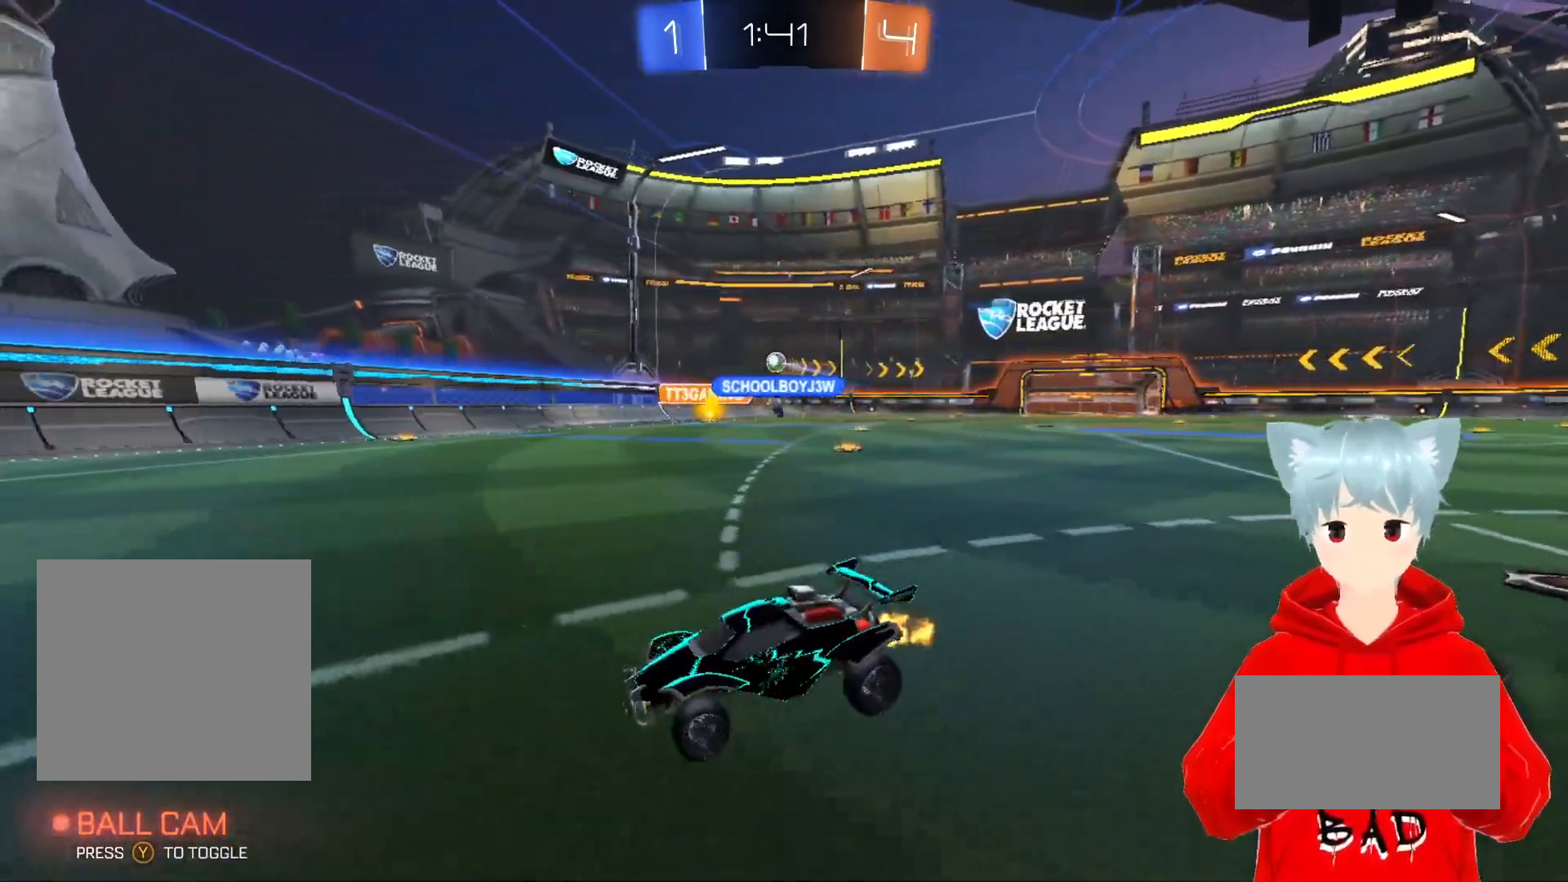
{"buttons": ["R2"], "left_stick": "right", "right_stick": "center", "events": []}
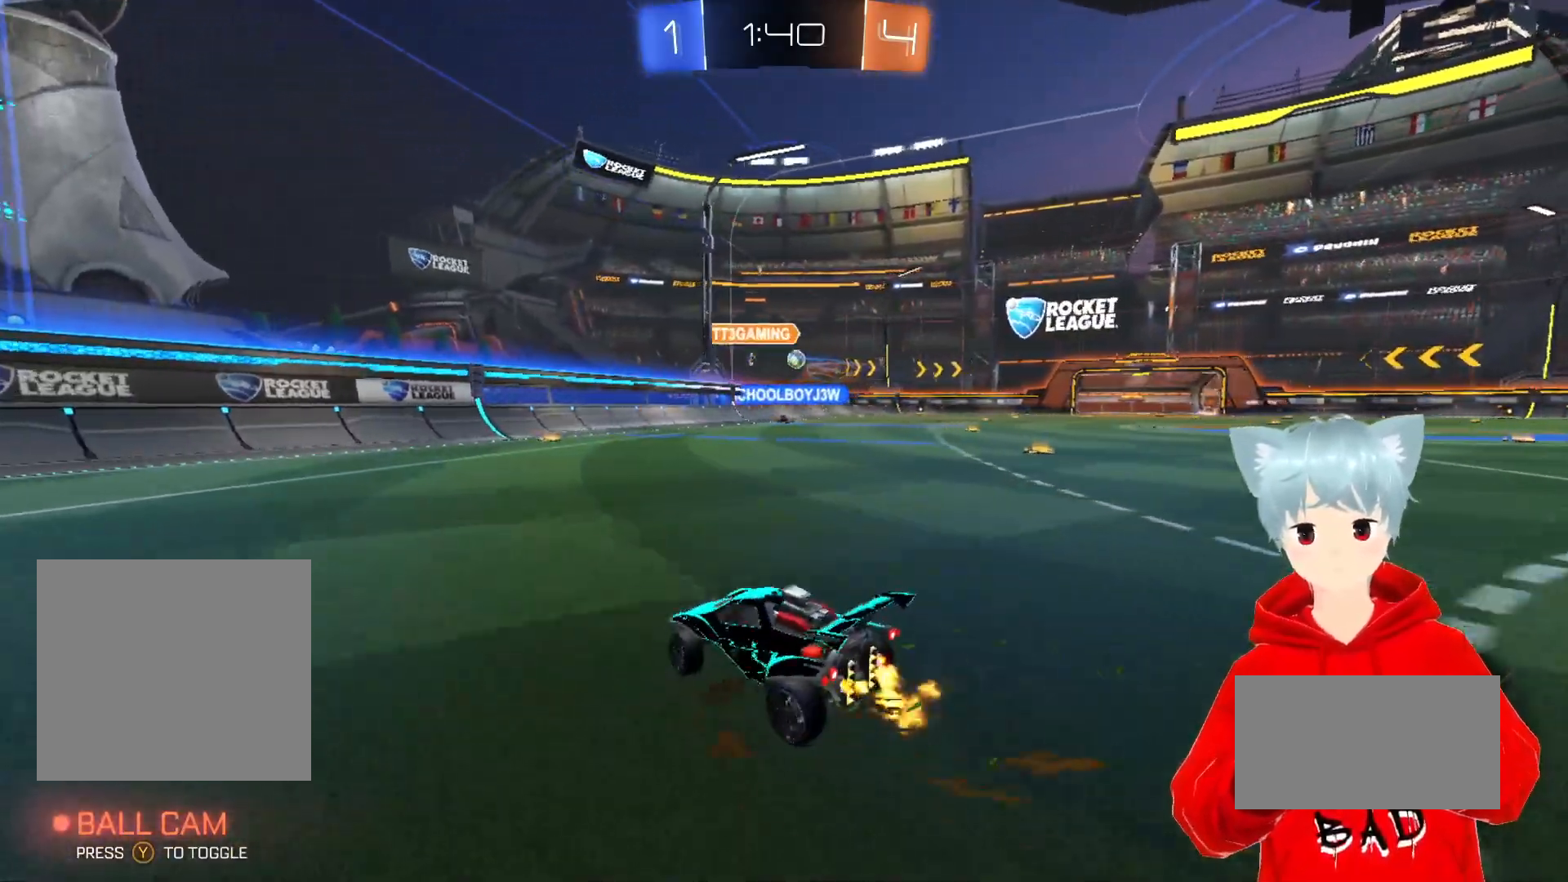
{"buttons": ["A", "R2"], "left_stick": "right", "right_stick": "center", "events": [[367, "A", "down"]]}
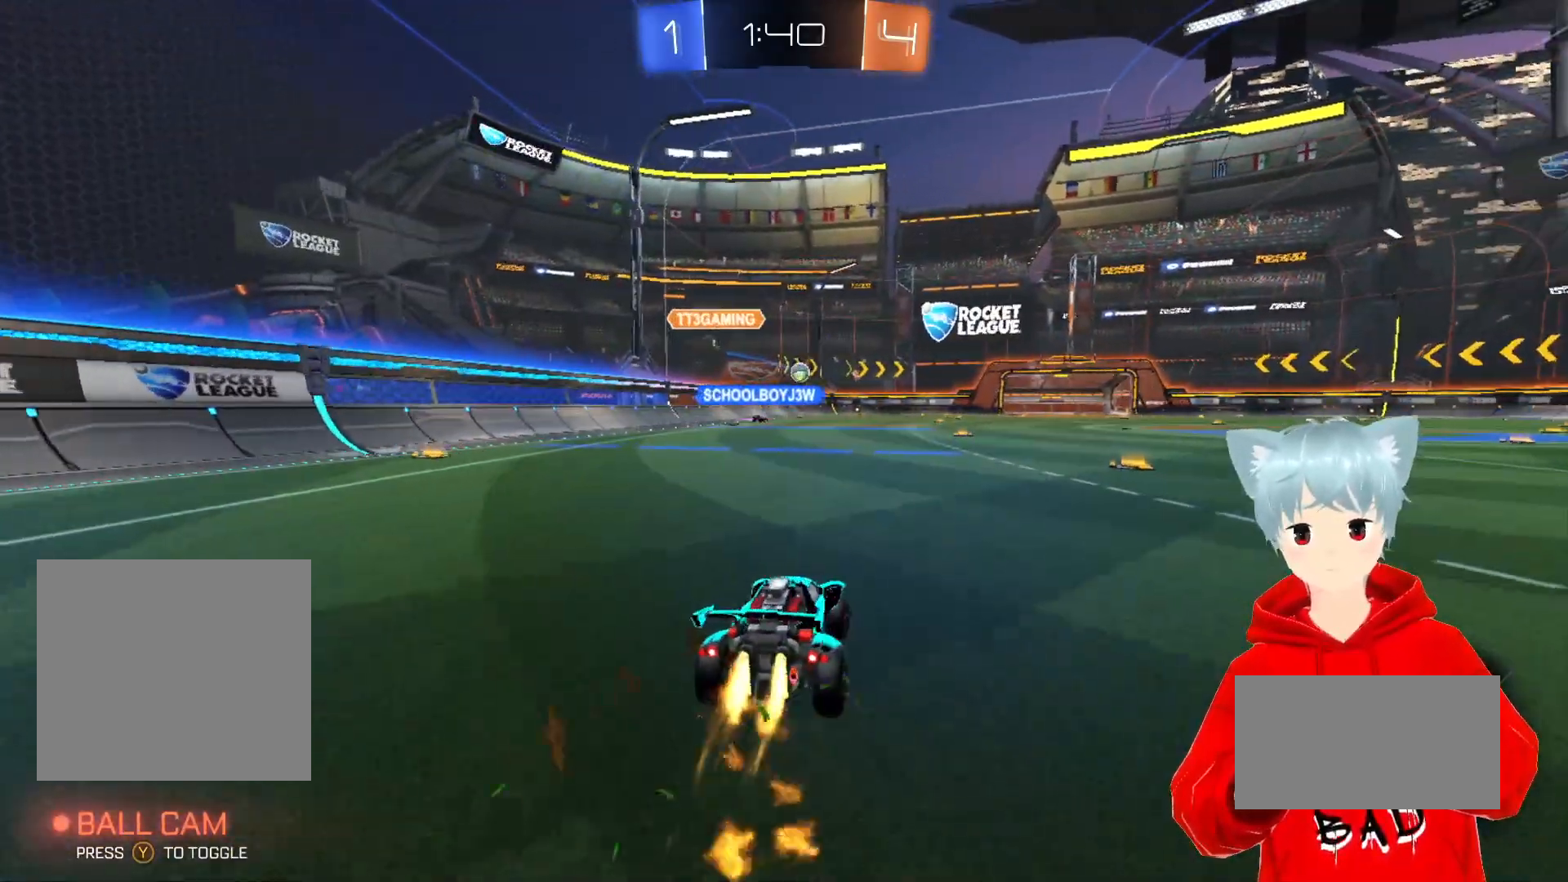
{"buttons": ["A", "L1", "R2"], "left_stick": "left", "right_stick": "center", "events": [[183, "X", "down"], [233, "left_stick", "up"], [283, "L1", "down"], [283, "X", "up"], [317, "left_stick", "left"], [333, "X", "down"], [483, "X", "up"]]}
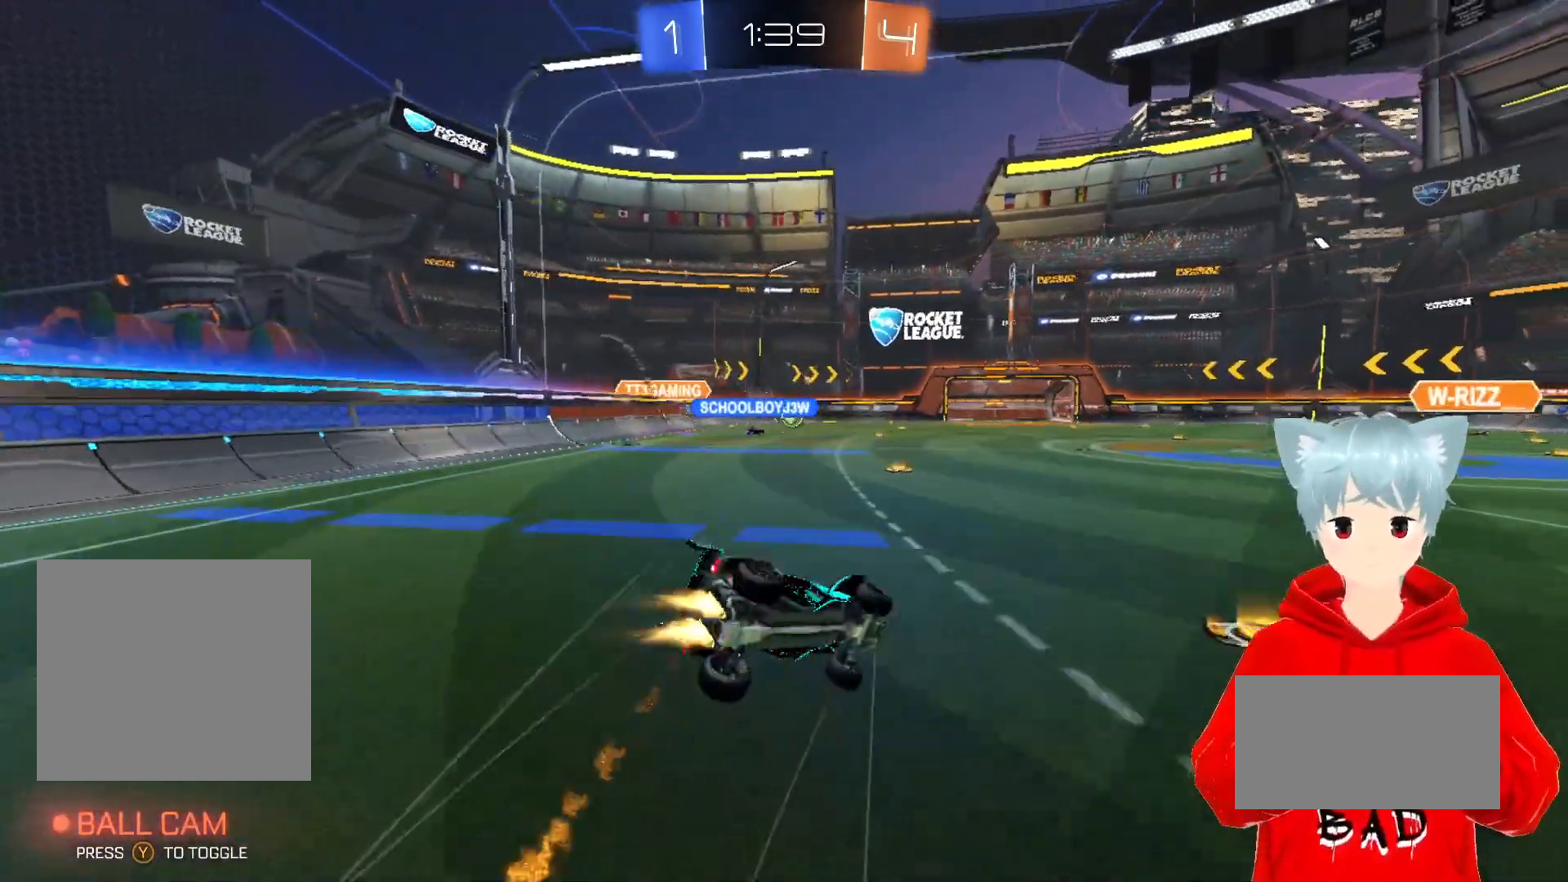
{"buttons": ["R2"], "left_stick": "down-left", "right_stick": "center", "events": [[50, "left_stick", "down-left"], [133, "L1", "up"], [183, "A", "up"]]}
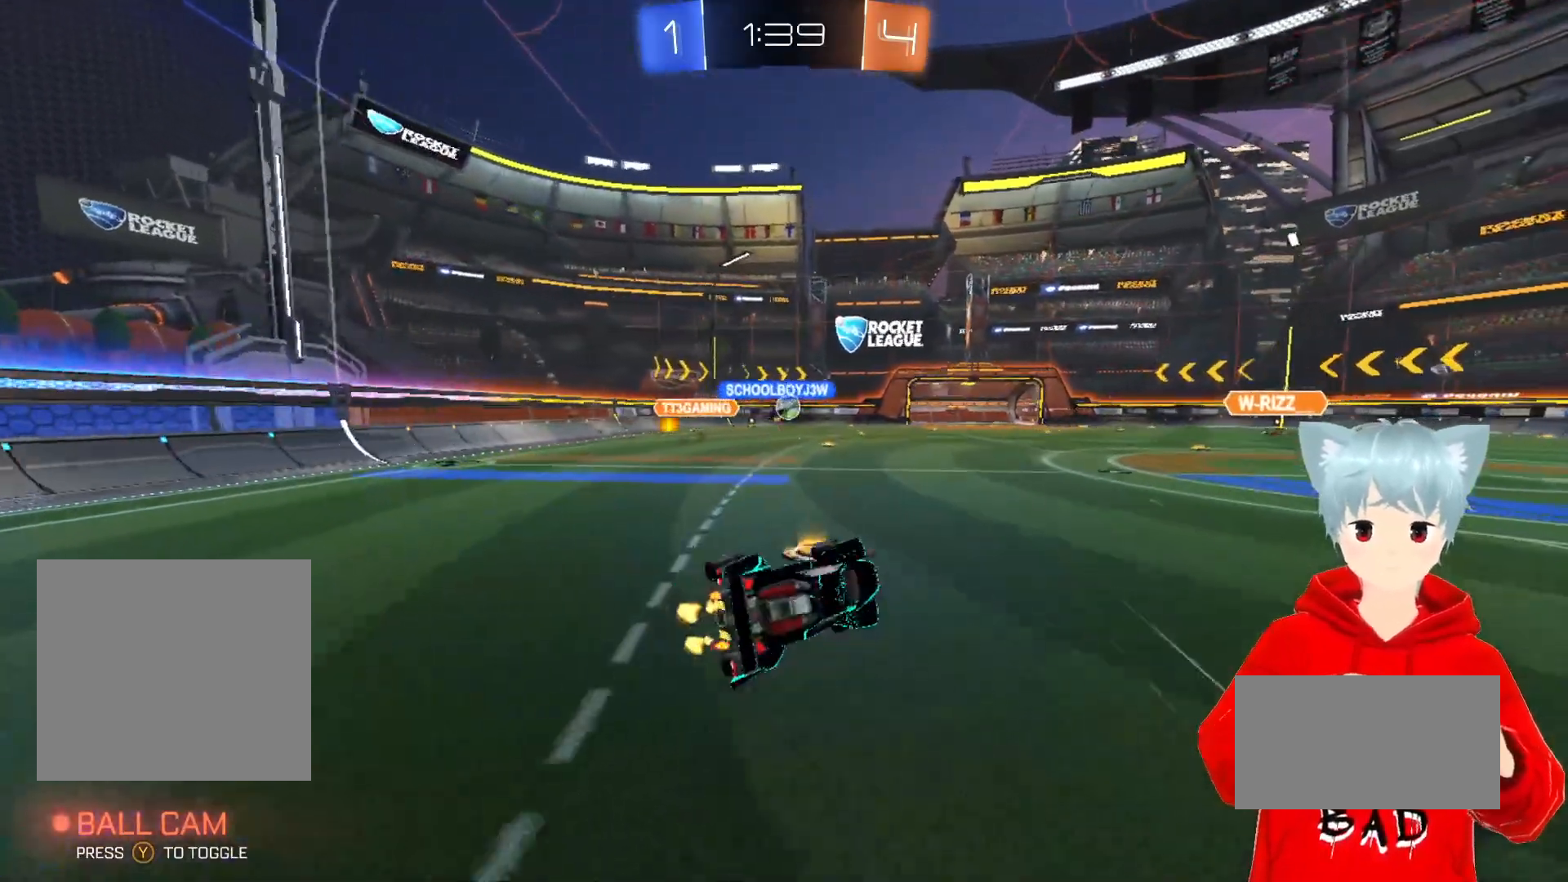
{"buttons": ["R2"], "left_stick": "center", "right_stick": "center", "events": [[83, "left_stick", "left"], [233, "left_stick", "center"]]}
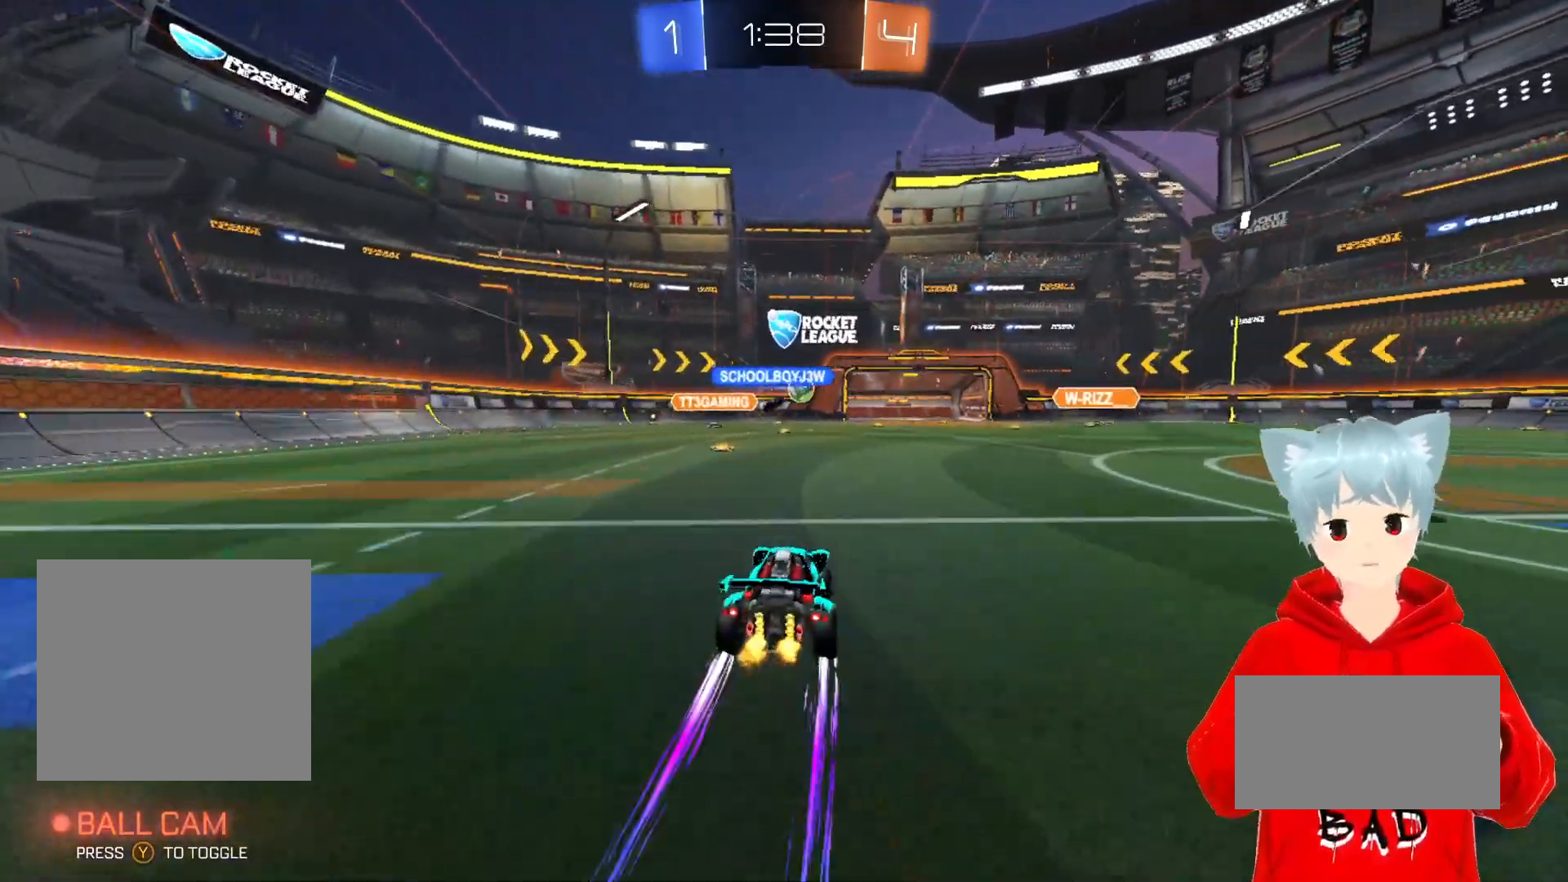
{"buttons": ["R1"], "left_stick": "center", "right_stick": "center", "events": [[33, "R2", "up"], [150, "R1", "down"]]}
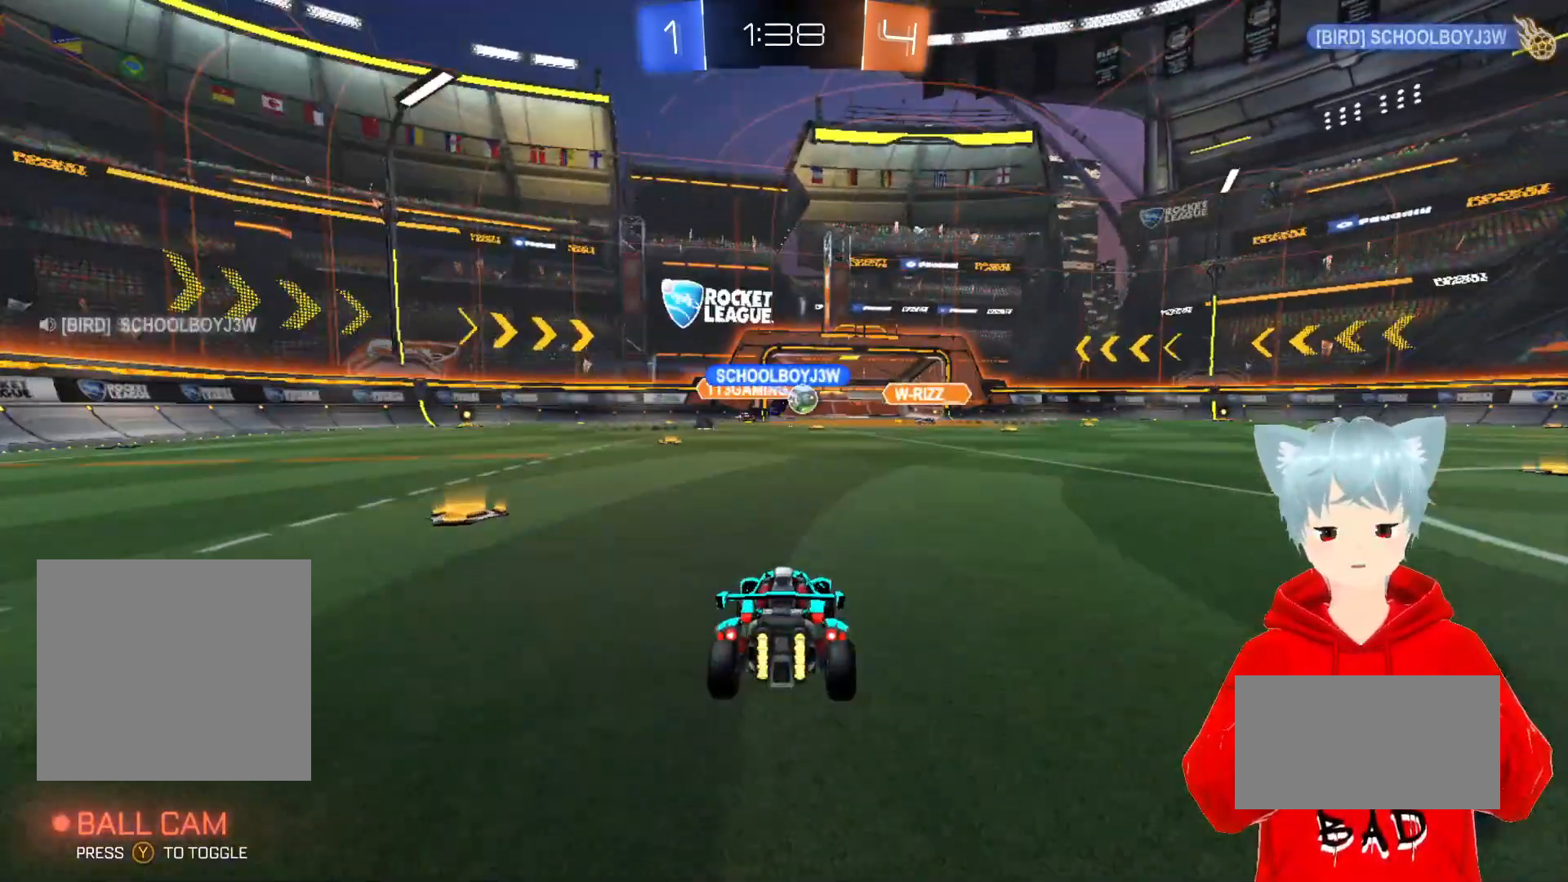
{"buttons": [], "left_stick": "center", "right_stick": "center"}
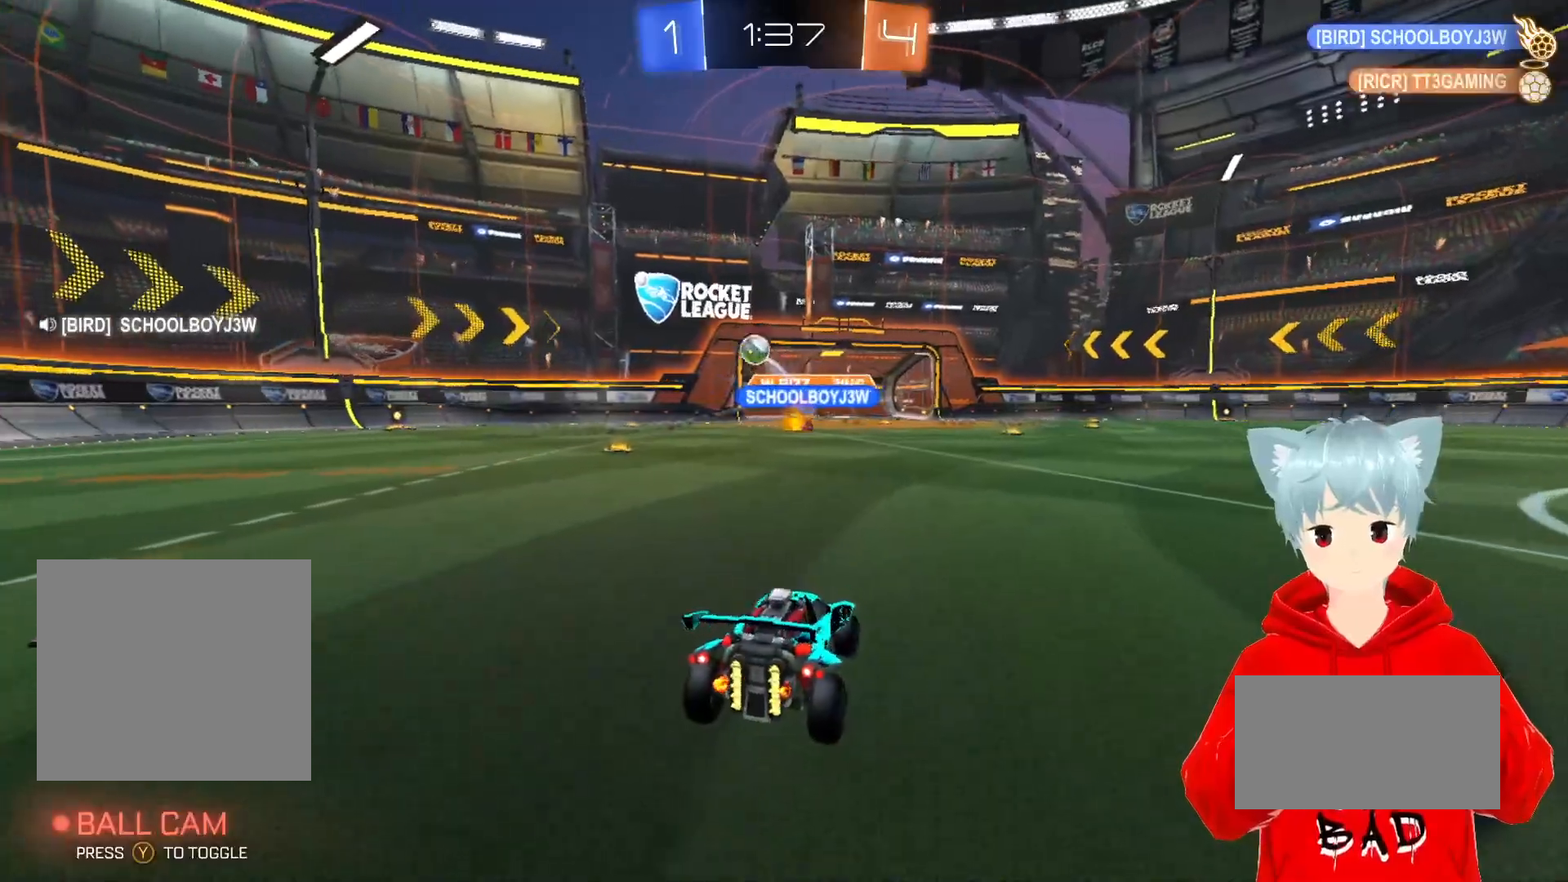
{"buttons": ["R2"], "left_stick": "left", "right_stick": "center", "events": [[100, "left_stick", "left"], [167, "R2", "down"]]}
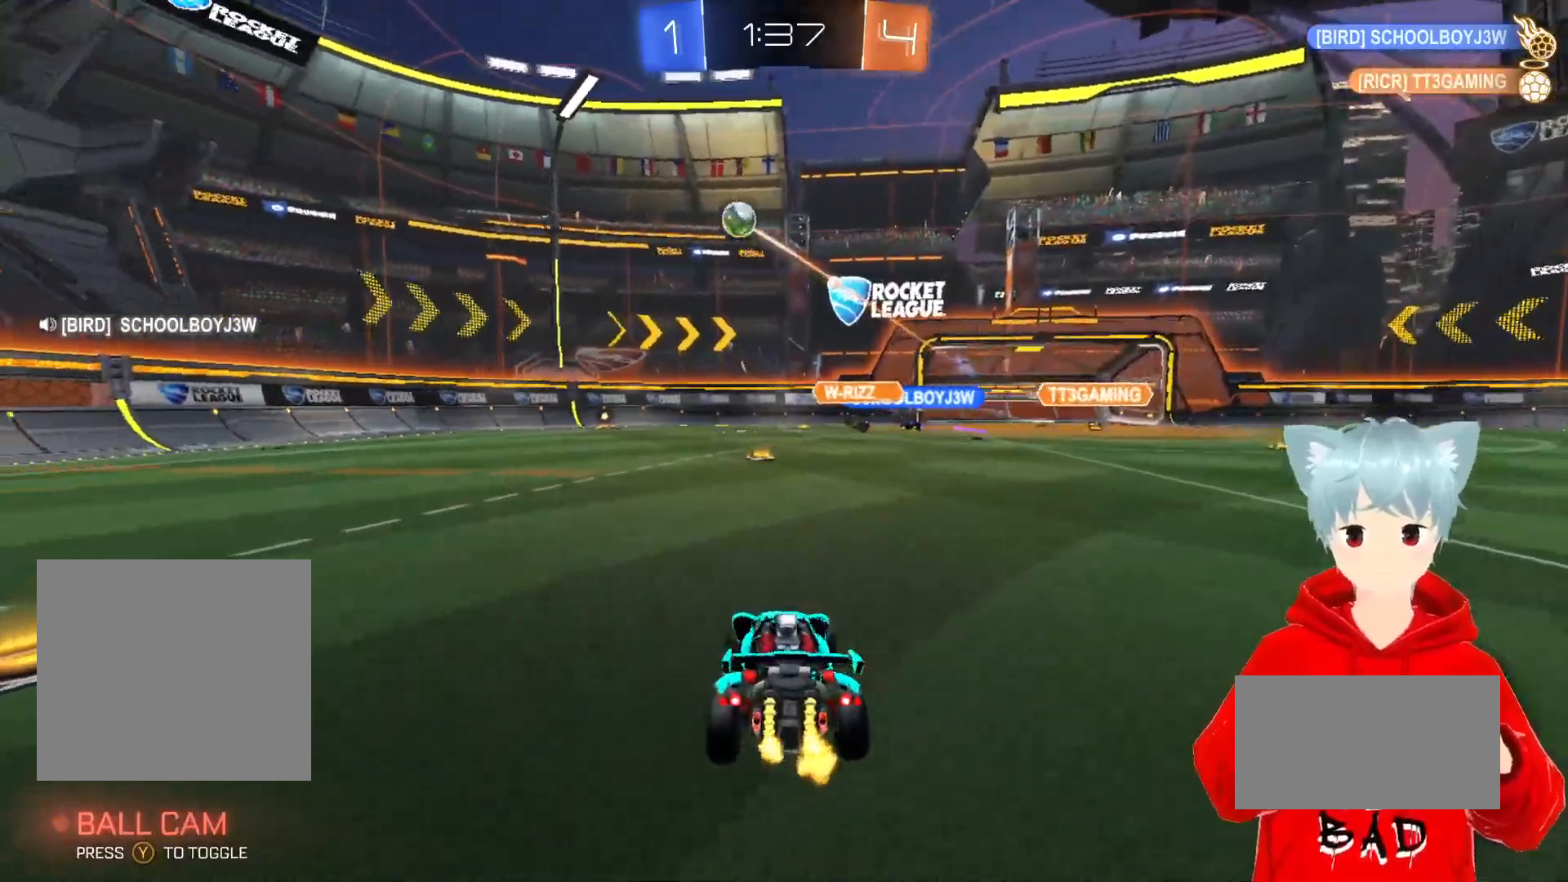
{"buttons": ["R2"], "left_stick": "left", "right_stick": "center", "events": []}
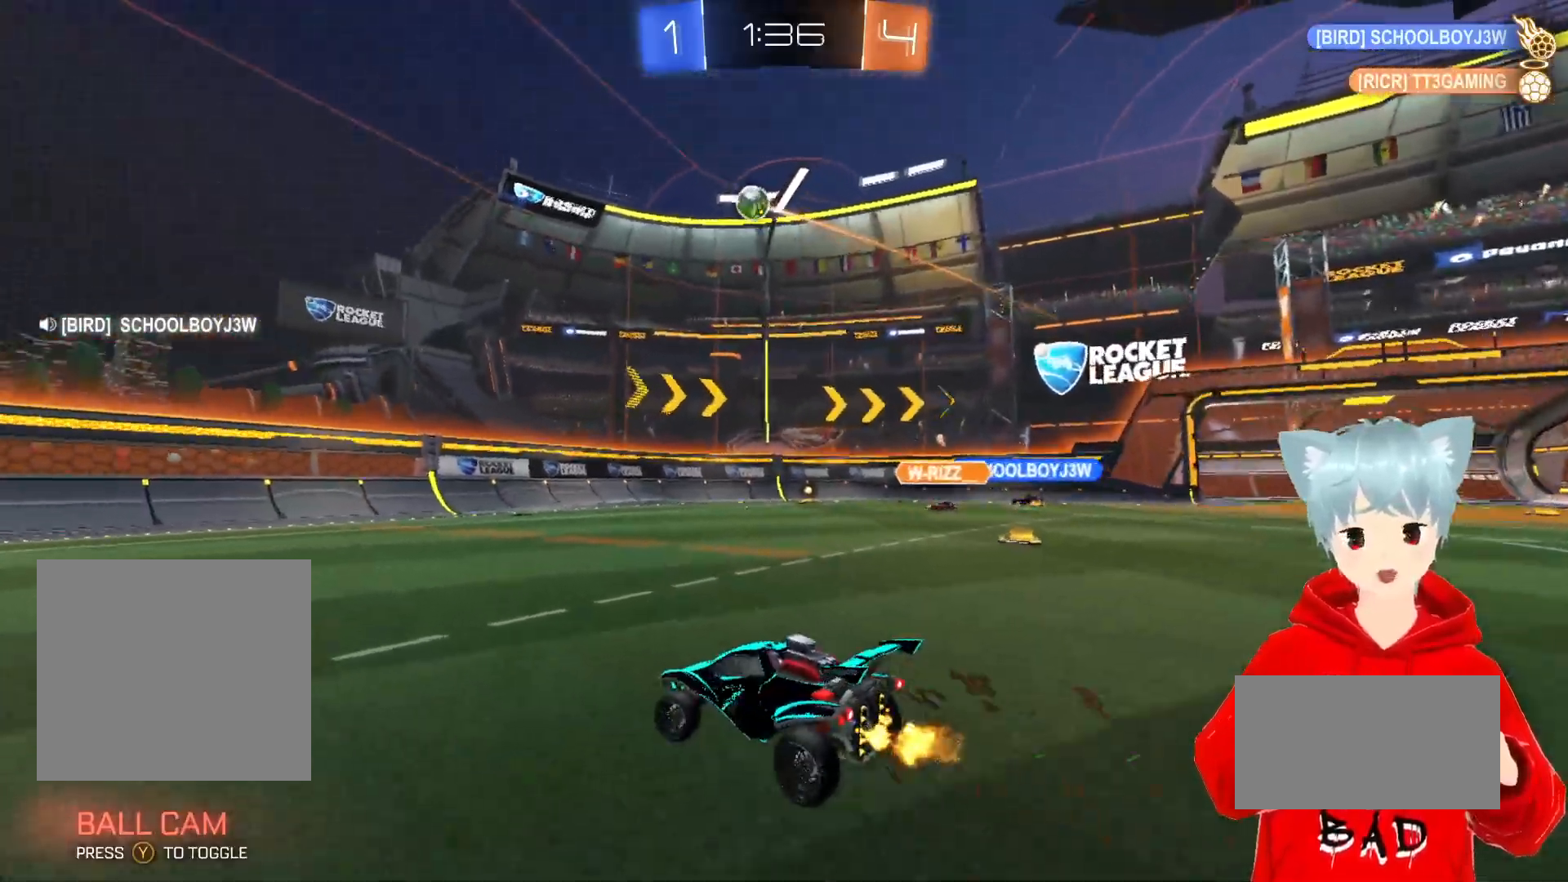
{"buttons": ["R2"], "left_stick": "right", "right_stick": "center", "events": [[33, "left_stick", "center"], [117, "left_stick", "right"], [233, "left_stick", "center"], [417, "left_stick", "right"]]}
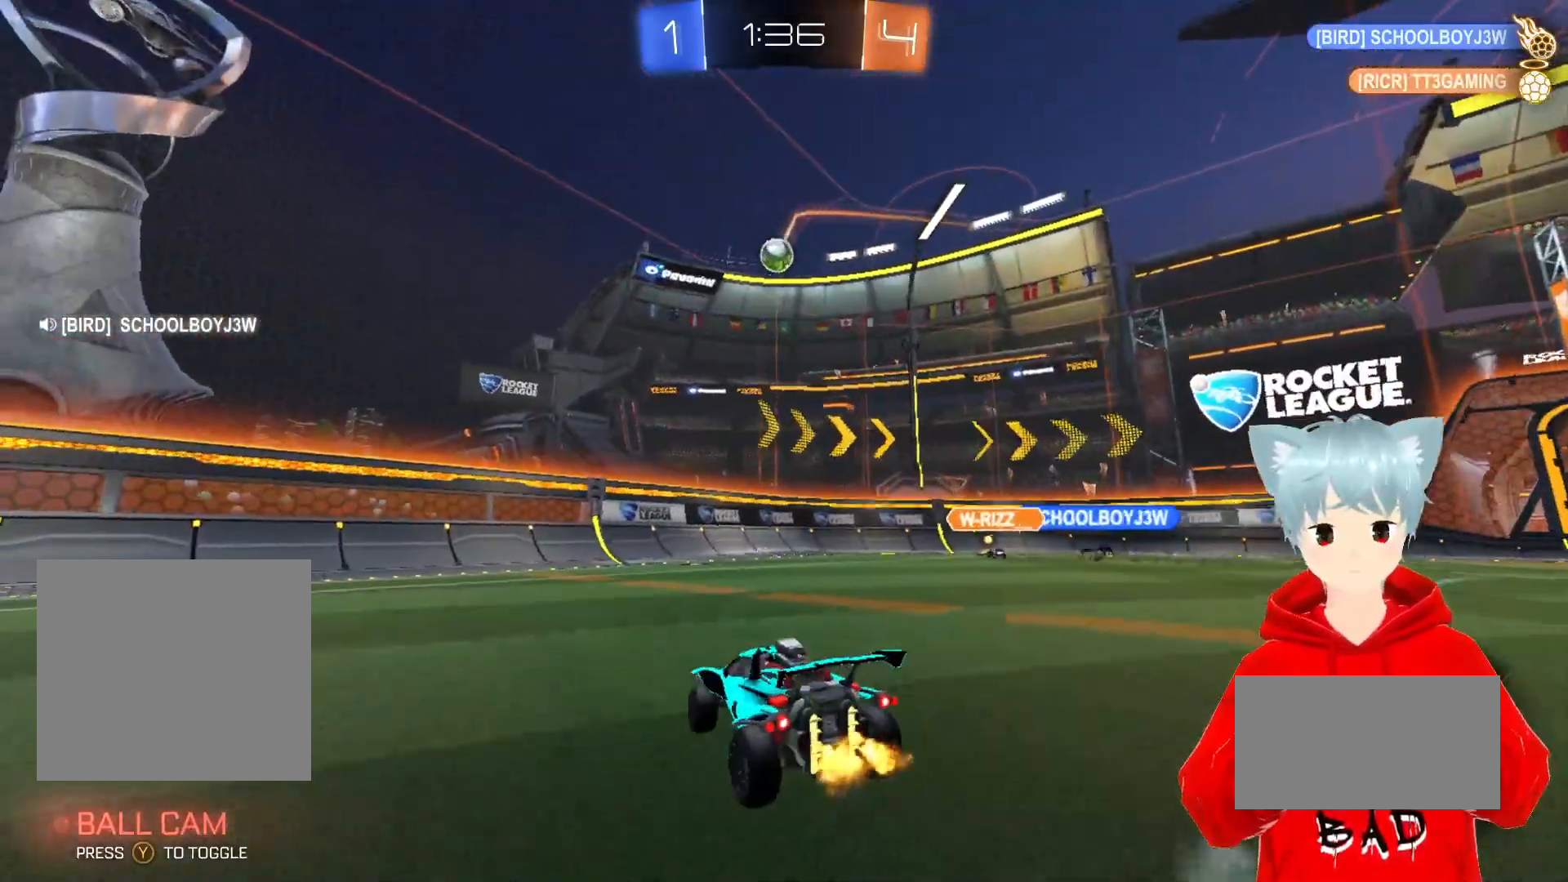
{"buttons": ["A", "R2"], "left_stick": "right", "right_stick": "center", "events": [[33, "left_stick", "center"], [383, "left_stick", "right"], [500, "A", "down"]]}
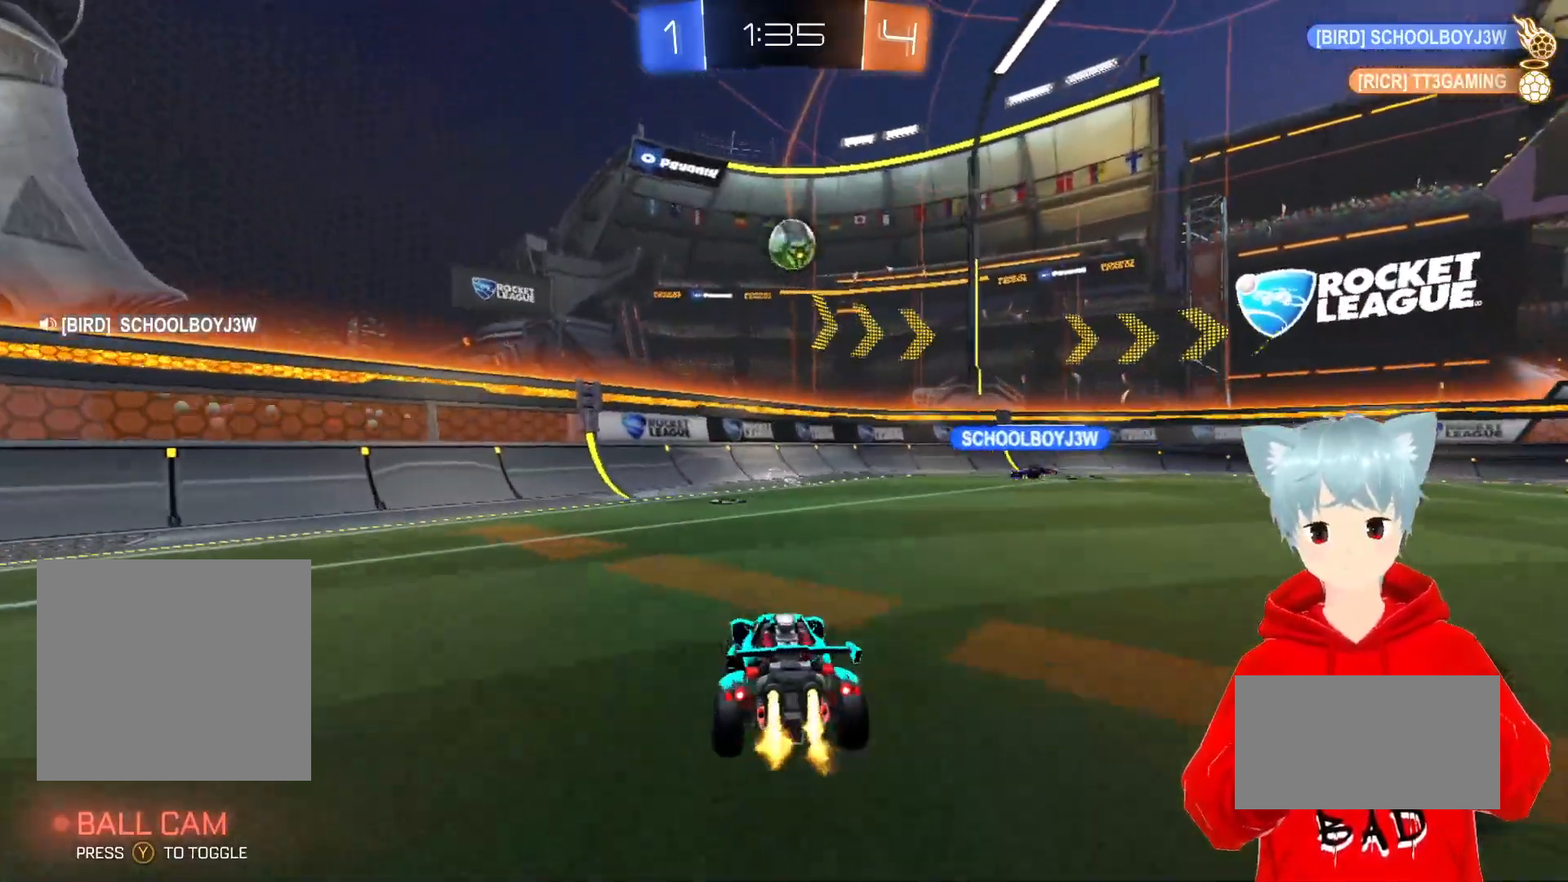
{"buttons": ["A", "R2"], "left_stick": "up", "right_stick": "center", "events": [[67, "left_stick", "center"], [117, "left_stick", "down"], [150, "X", "down"], [333, "left_stick", "center"], [417, "X", "up"], [467, "left_stick", "up"]]}
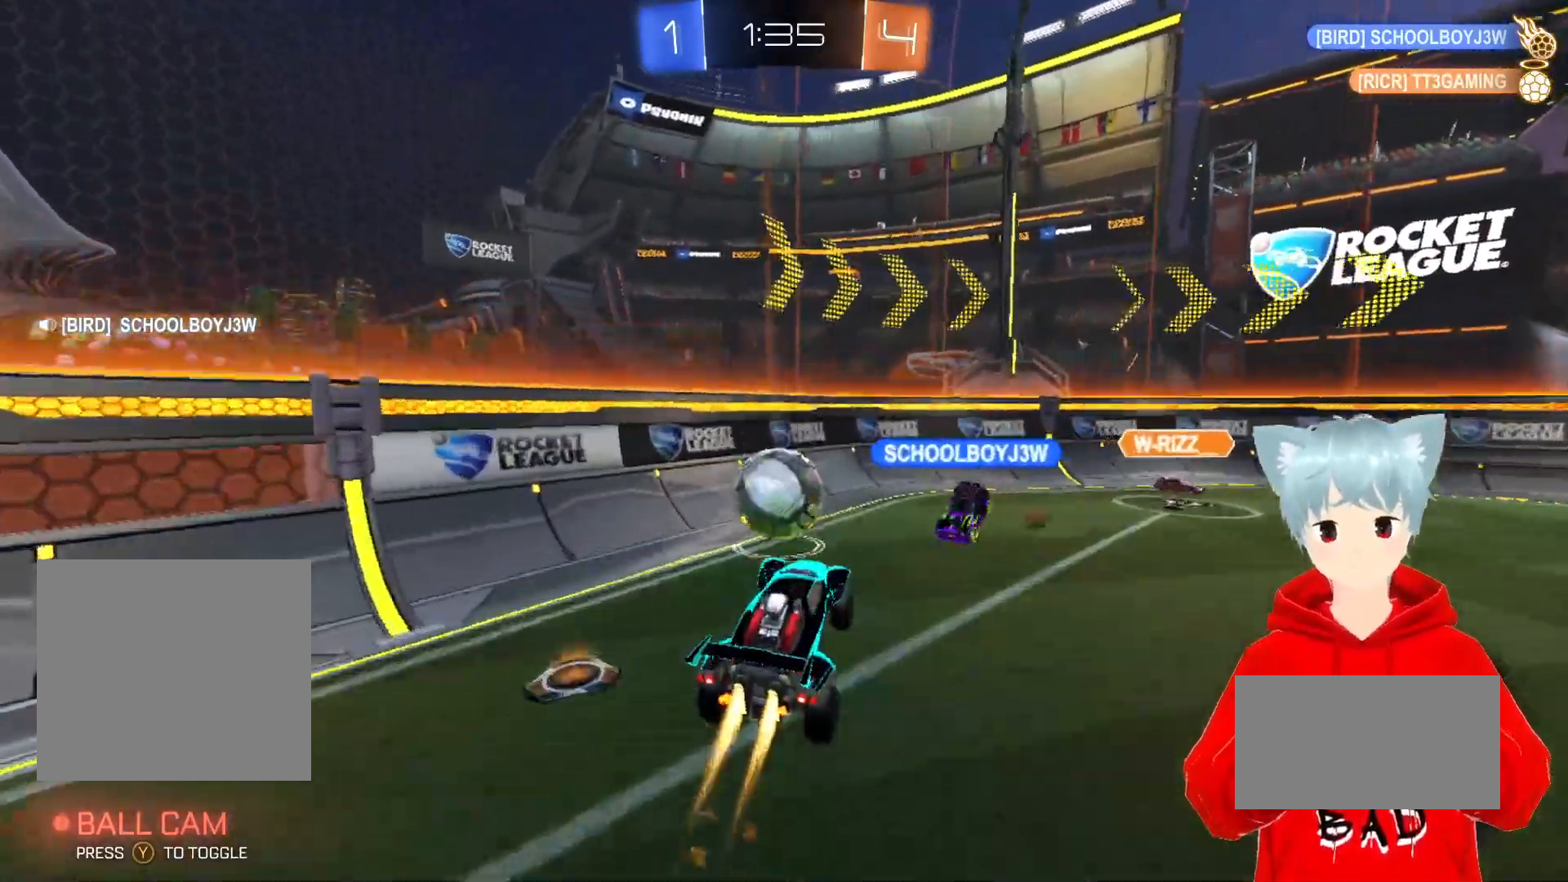
{"buttons": ["R2"], "left_stick": "center", "right_stick": "center", "events": [[83, "X", "down"], [167, "left_stick", "up-left"], [267, "X", "up"], [350, "A", "up"], [450, "left_stick", "center"]]}
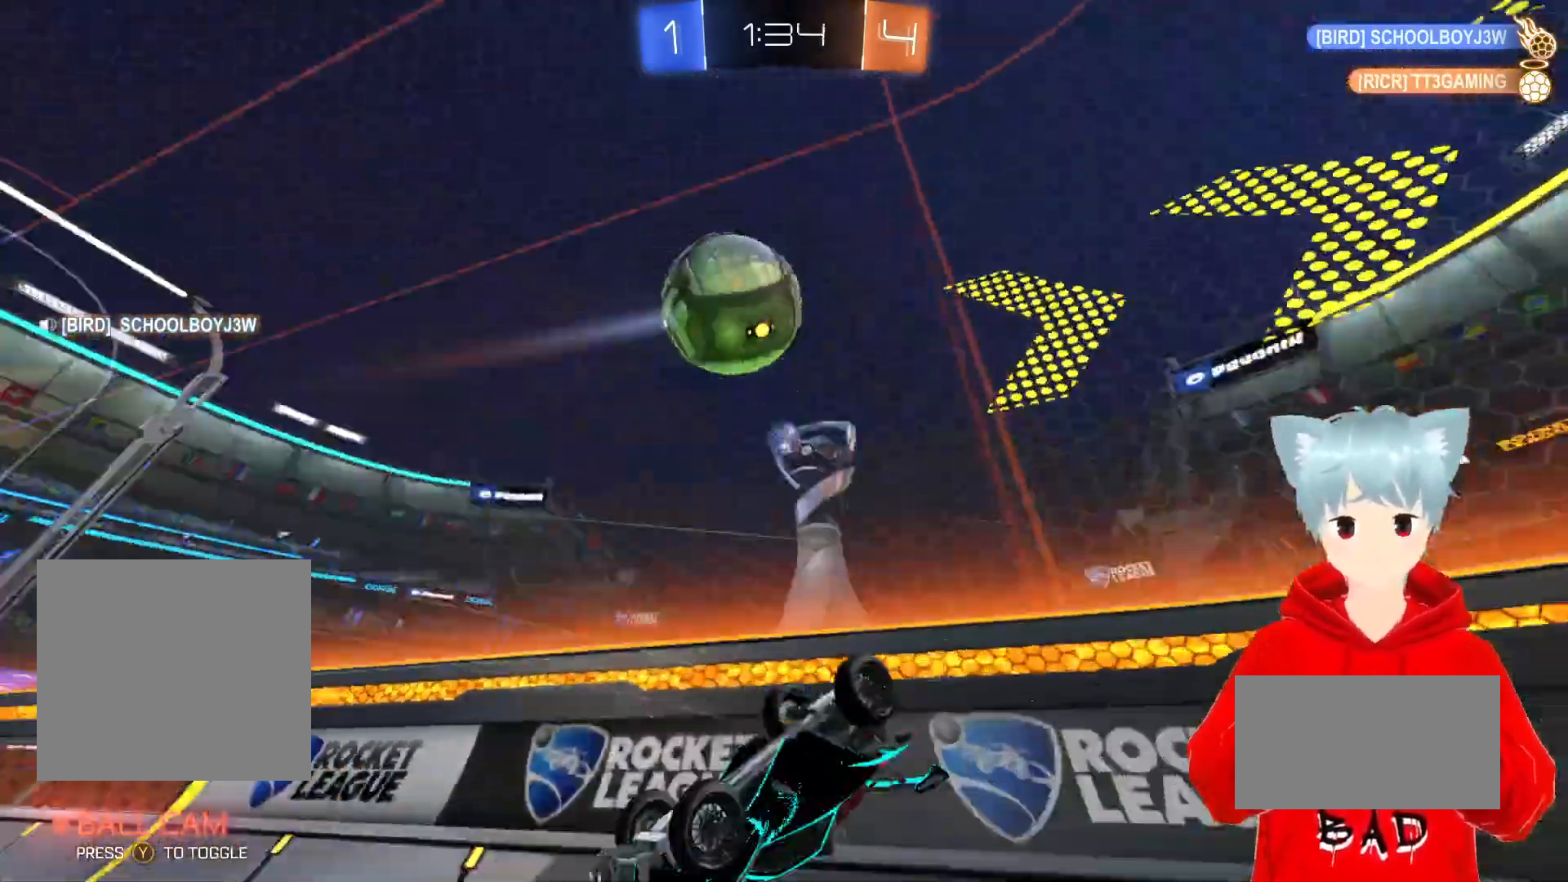
{"buttons": ["R2"], "left_stick": "right", "right_stick": "center", "events": [[217, "left_stick", "right"]]}
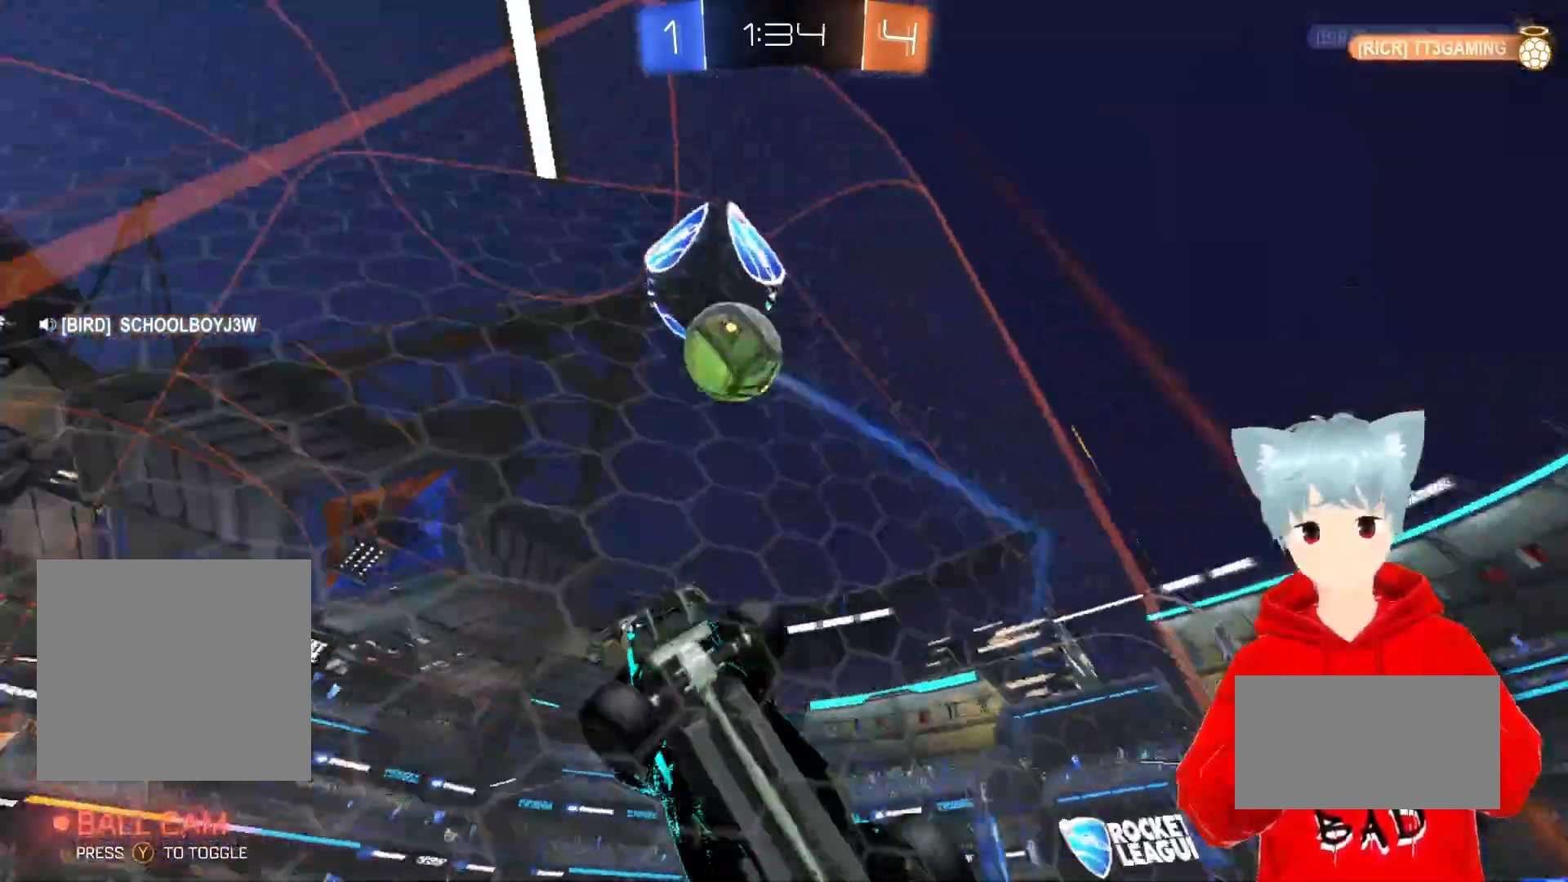
{"buttons": ["A", "R2"], "left_stick": "left", "right_stick": "center", "events": [[233, "left_stick", "center"], [267, "A", "down"], [417, "left_stick", "left"]]}
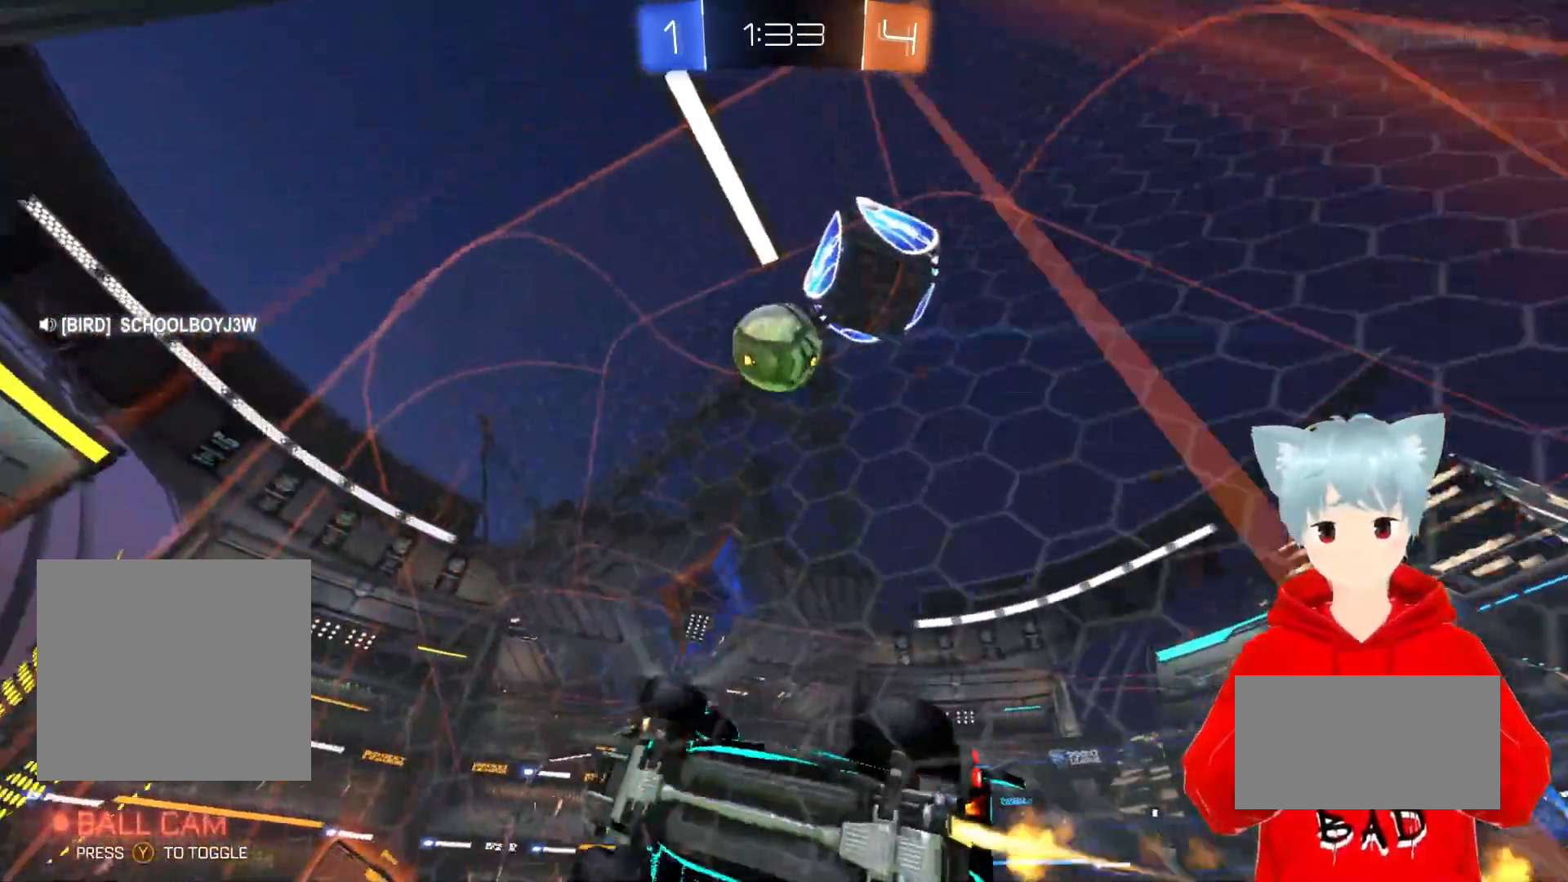
{"buttons": ["A", "X", "R2"], "left_stick": "center", "right_stick": "center", "events": [[83, "left_stick", "center"], [267, "left_stick", "left"], [350, "X", "down"], [383, "left_stick", "right"], [450, "left_stick", "center"]]}
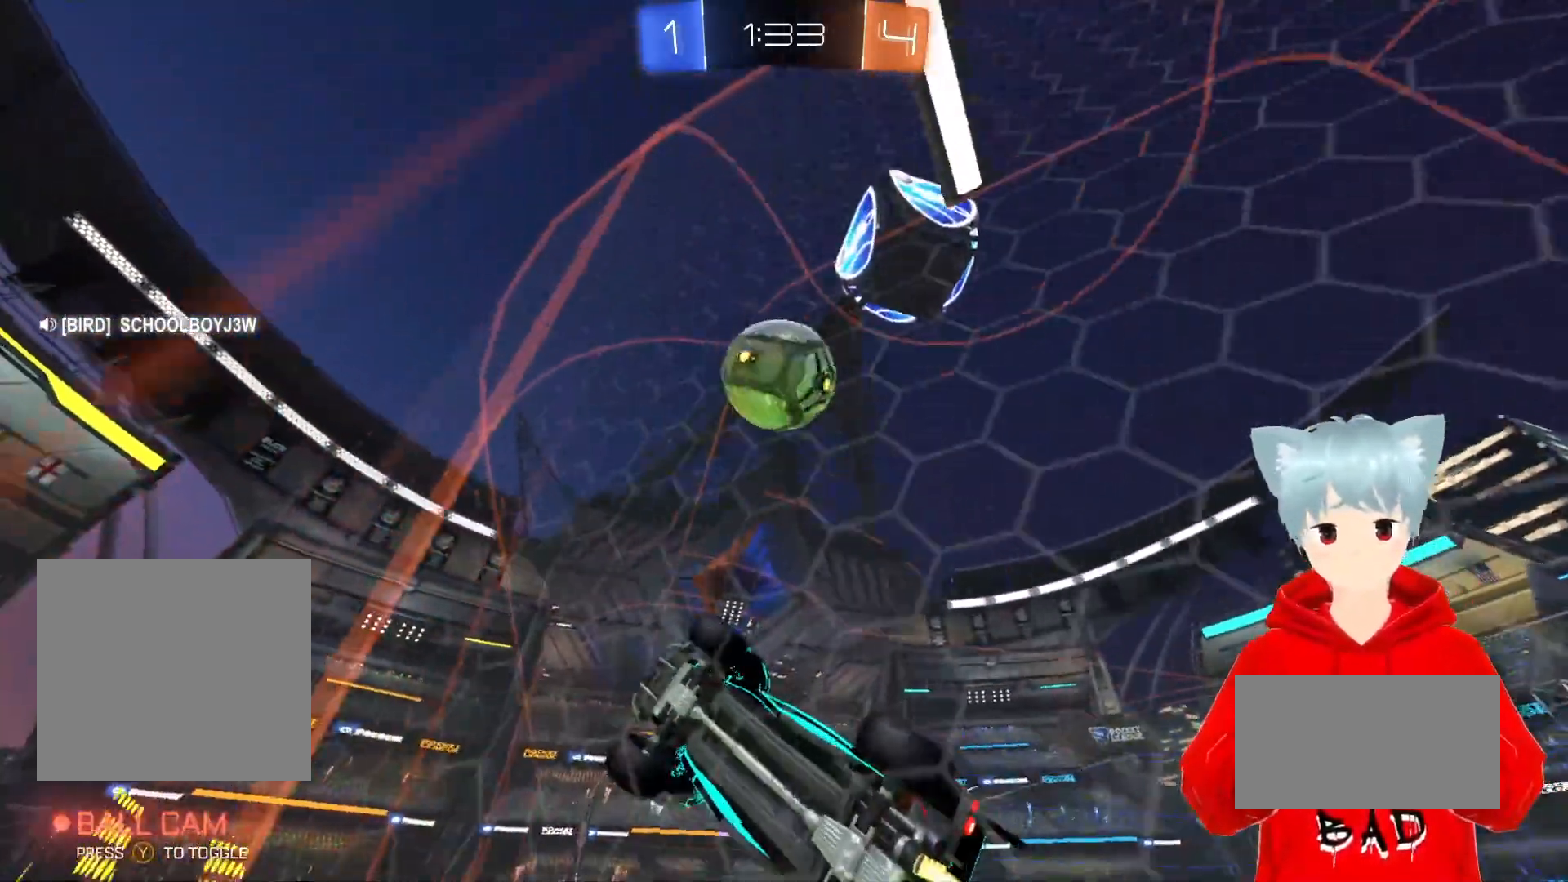
{"buttons": ["X", "R2"], "left_stick": "down-right", "right_stick": "center", "events": [[67, "X", "up"], [83, "A", "up"], [317, "left_stick", "down-right"], [383, "X", "down"]]}
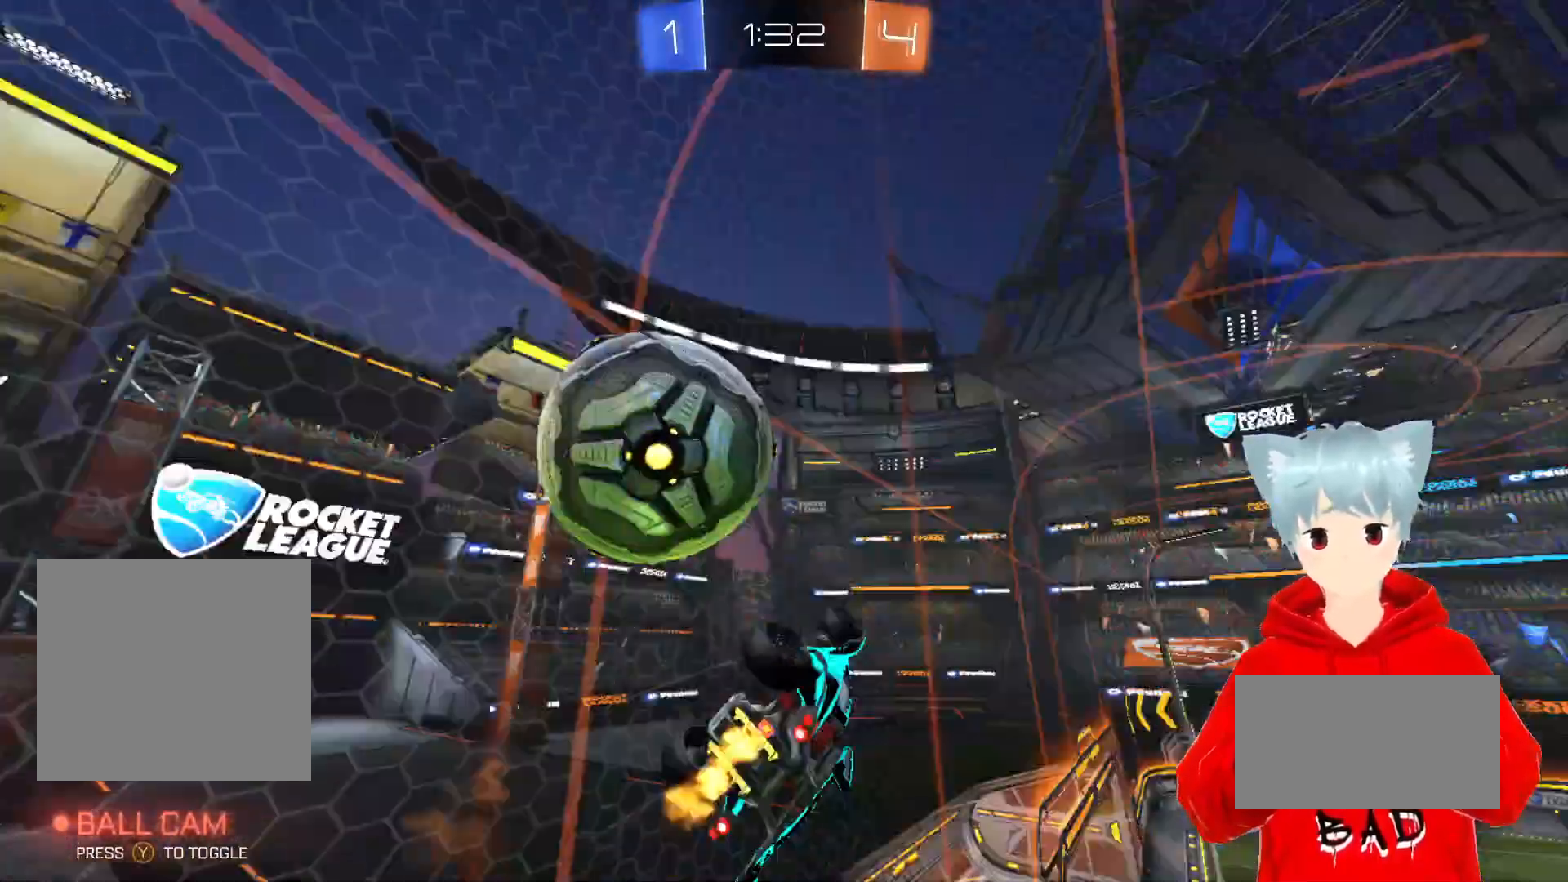
{"buttons": ["R2"], "left_stick": "center", "right_stick": "center", "events": [[133, "X", "up"], [133, "left_stick", "center"]]}
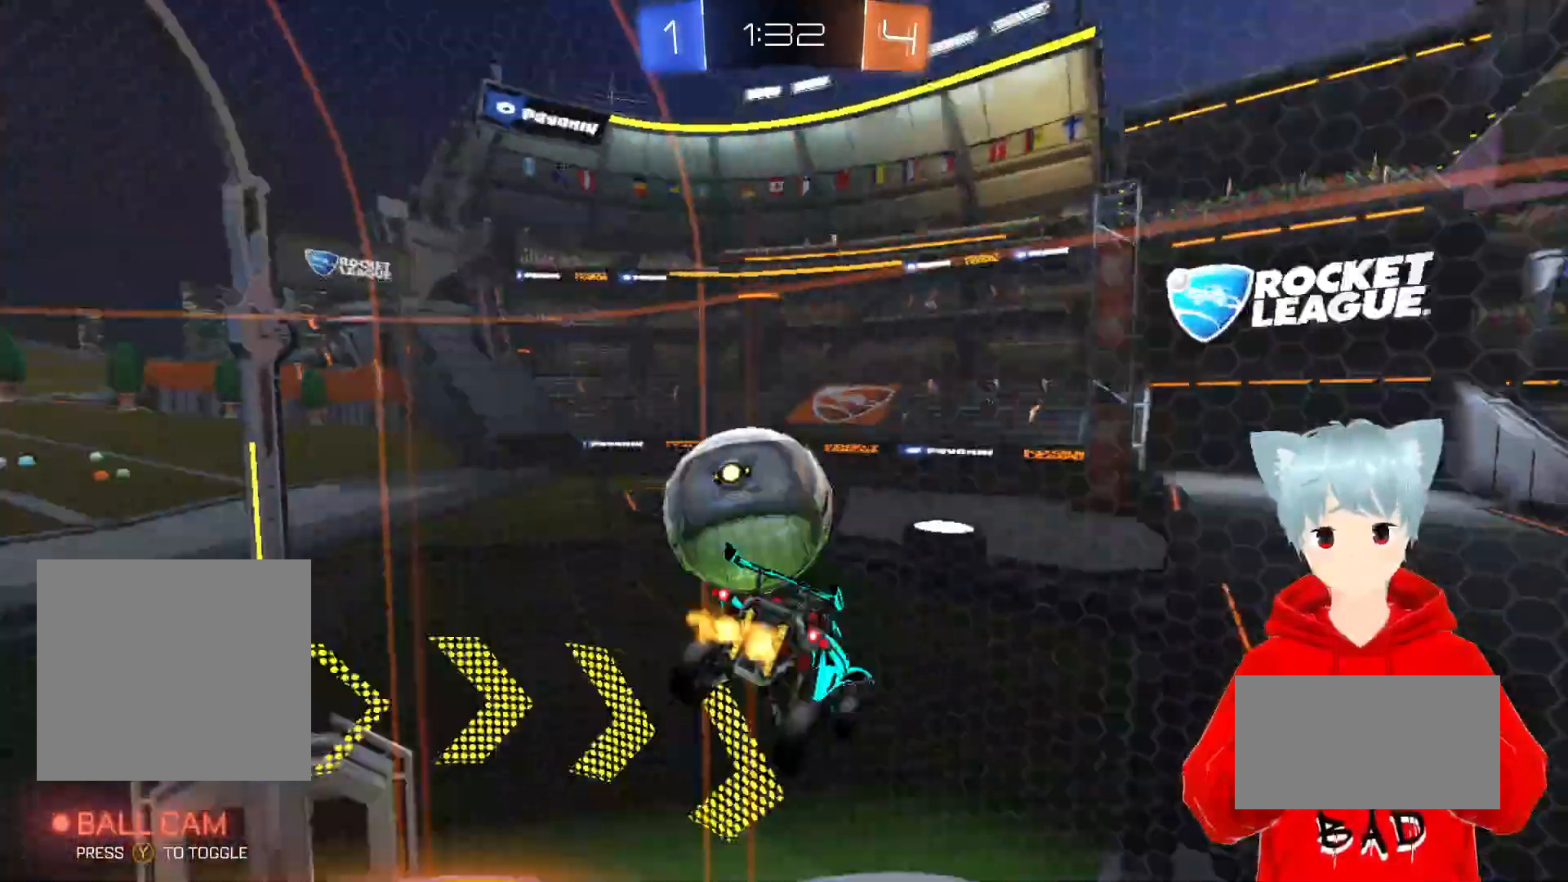
{"buttons": ["R2"], "left_stick": "down", "right_stick": "center", "events": [[367, "left_stick", "down"]]}
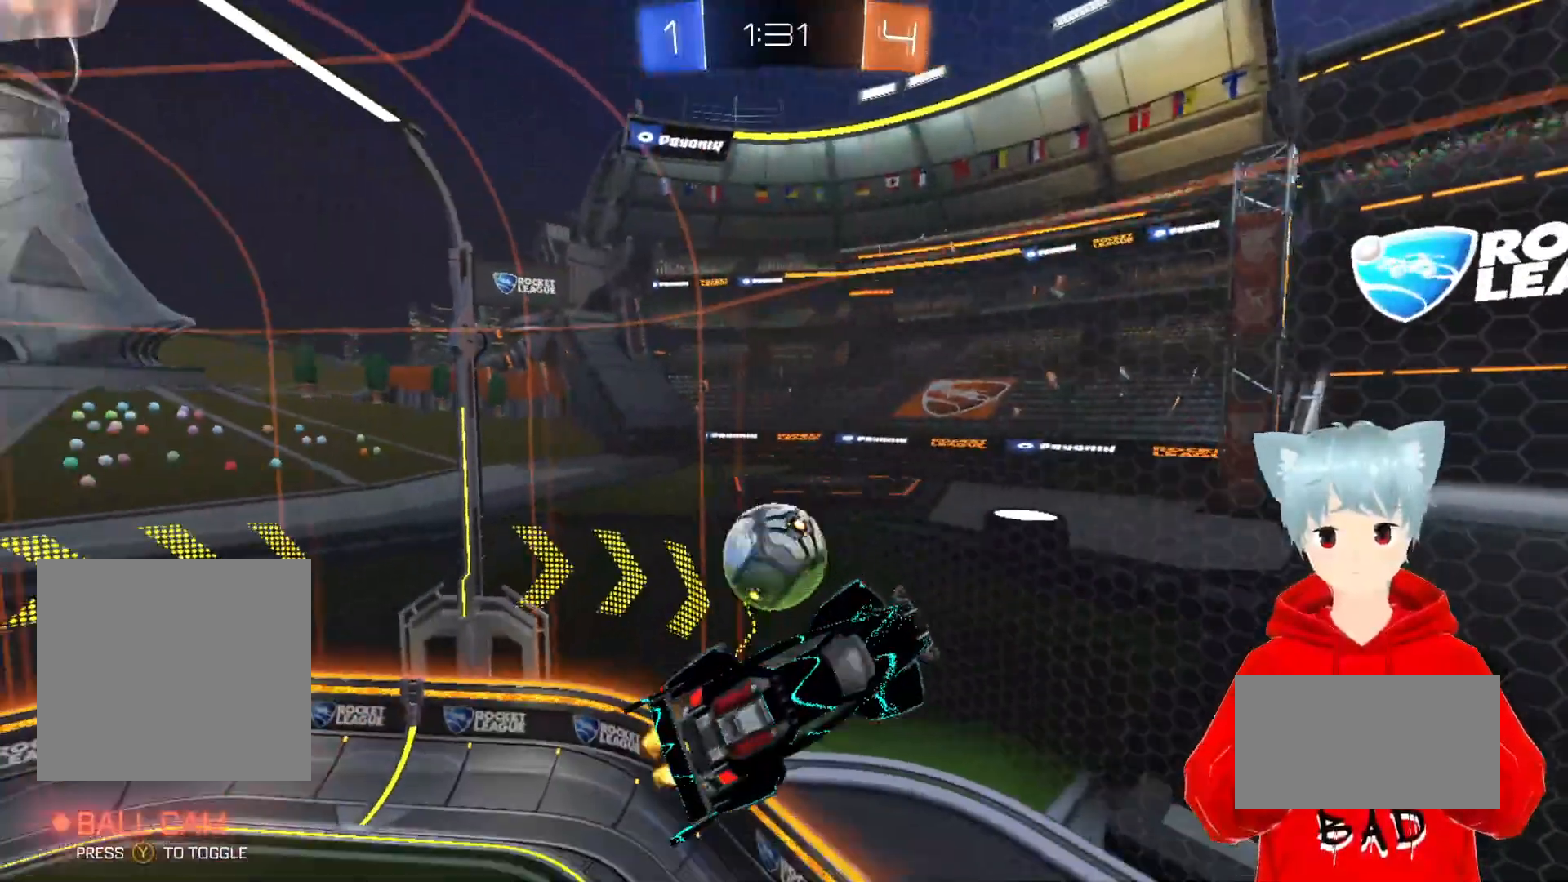
{"buttons": ["R2"], "left_stick": "center", "right_stick": "center", "events": [[150, "L2", "down"], [200, "left_stick", "center"], [333, "L2", "up"]]}
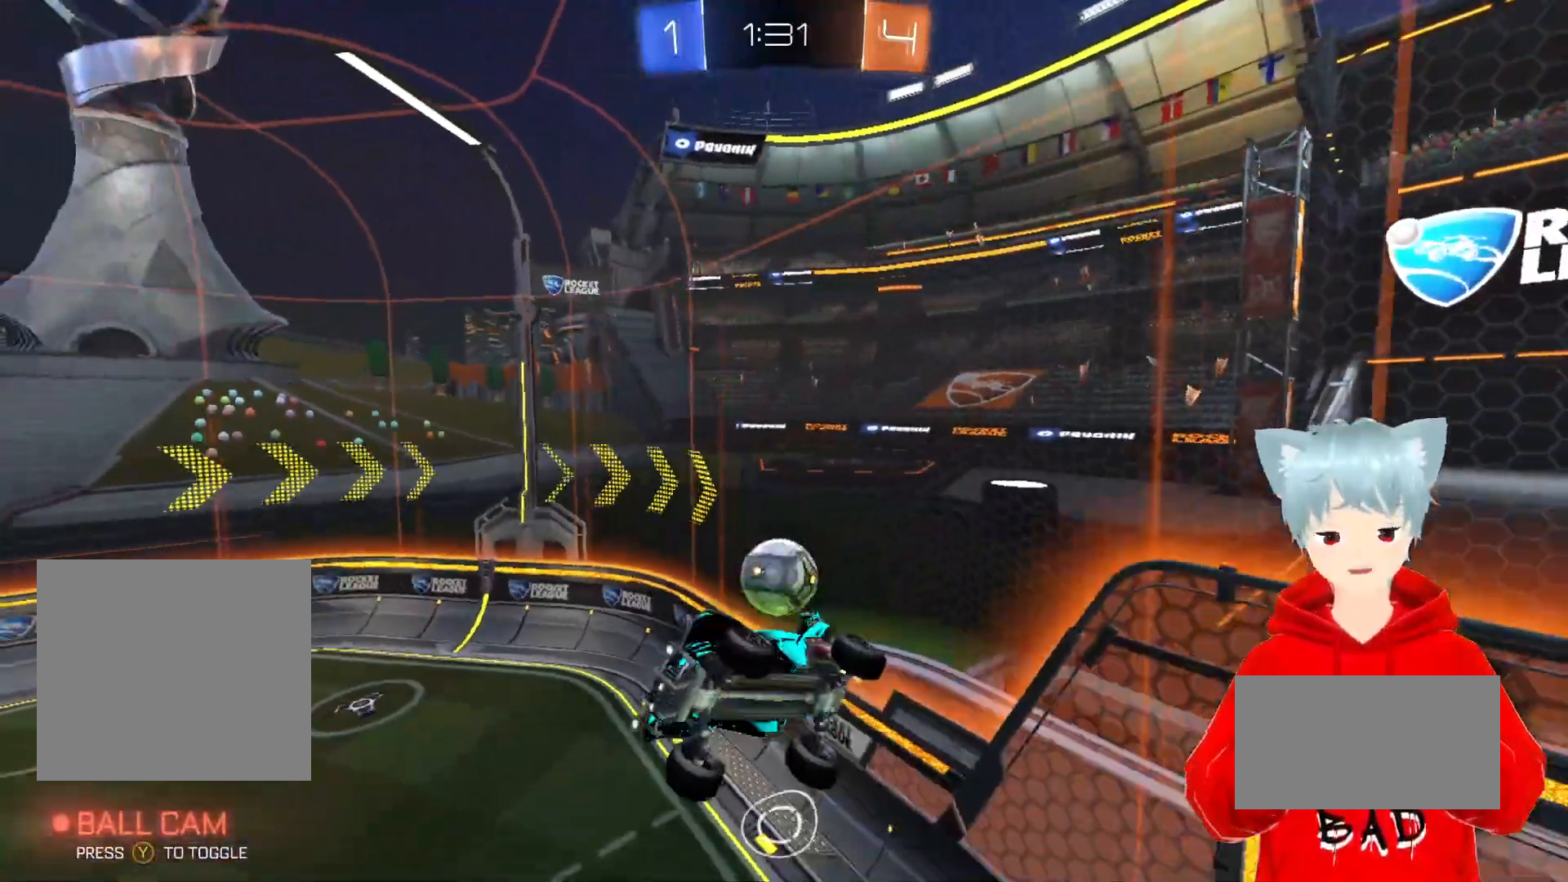
{"buttons": ["R2"], "left_stick": "center", "right_stick": "center", "events": [[50, "left_stick", "up-left"], [233, "left_stick", "center"]]}
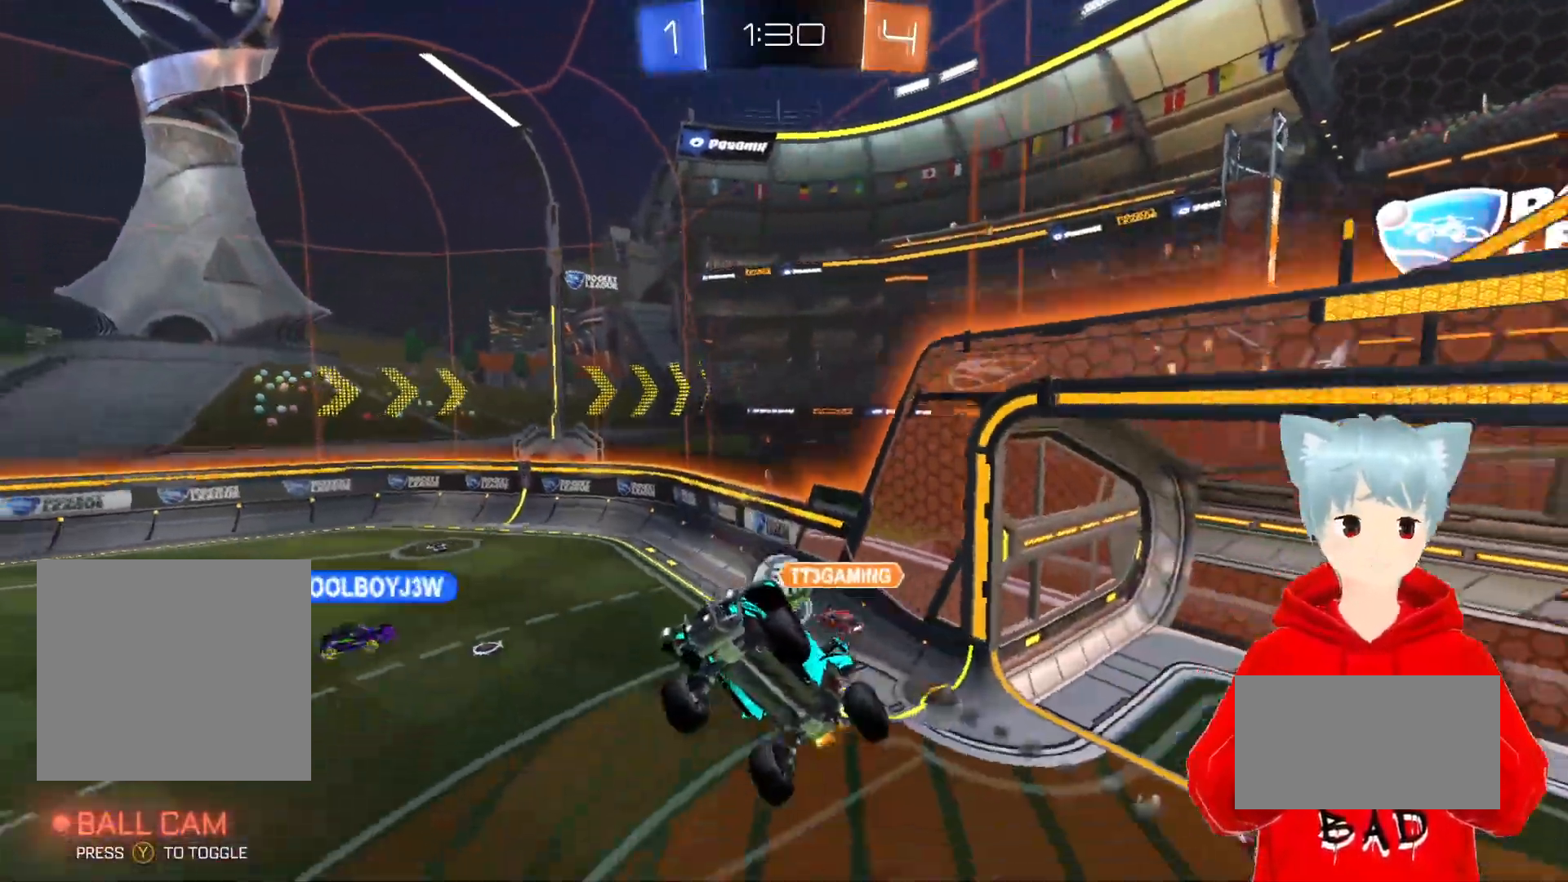
{"buttons": ["R2"], "left_stick": "right", "right_stick": "center", "events": [[400, "left_stick", "up-right"], [467, "left_stick", "right"]]}
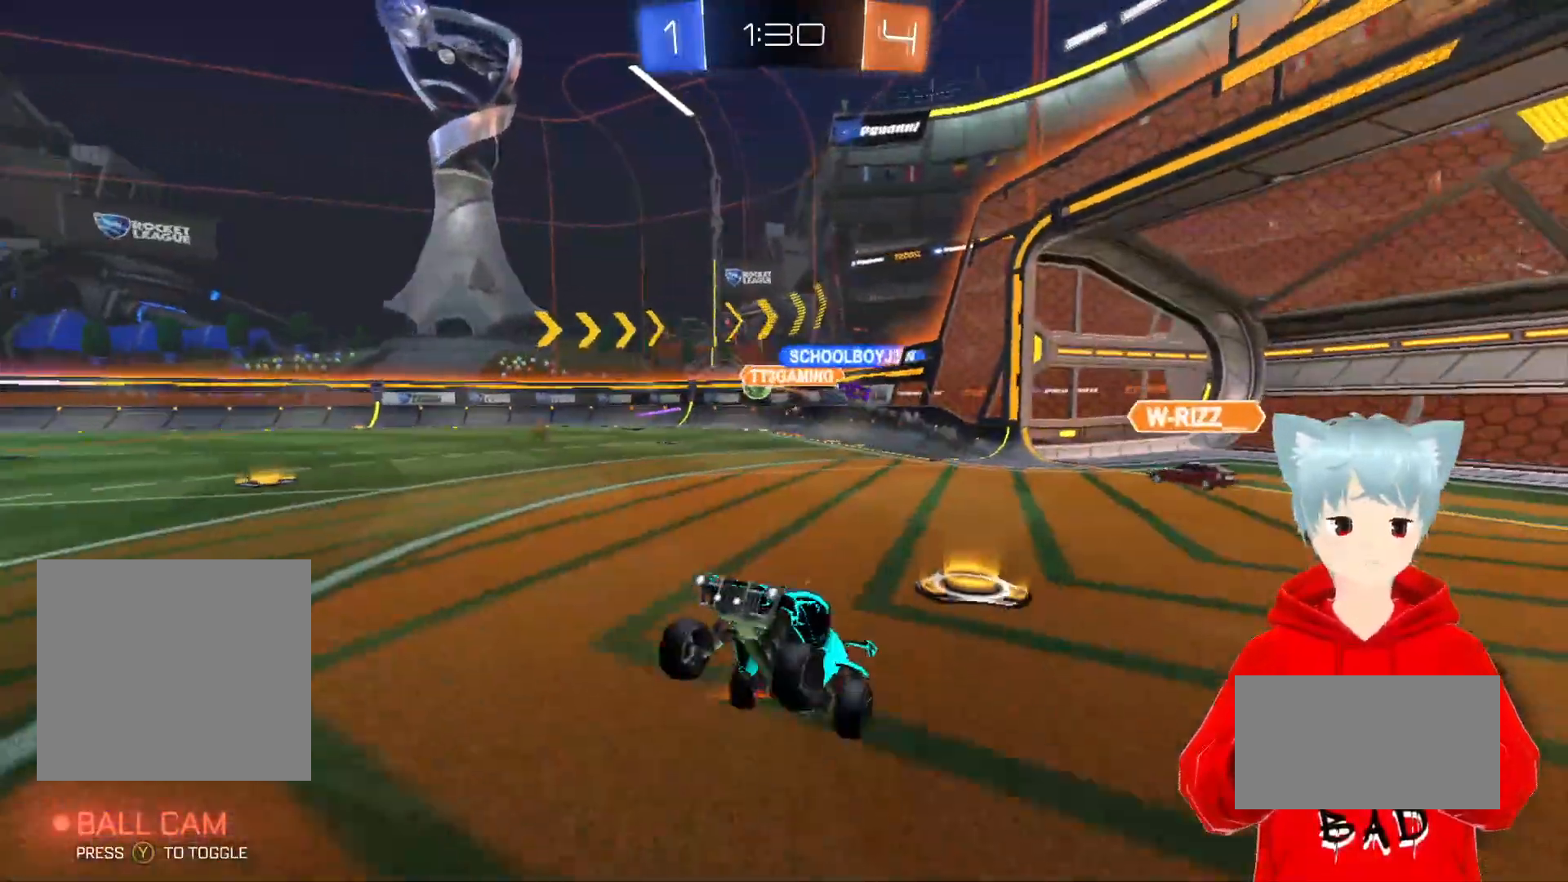
{"buttons": ["R2"], "left_stick": "right", "right_stick": "center", "events": []}
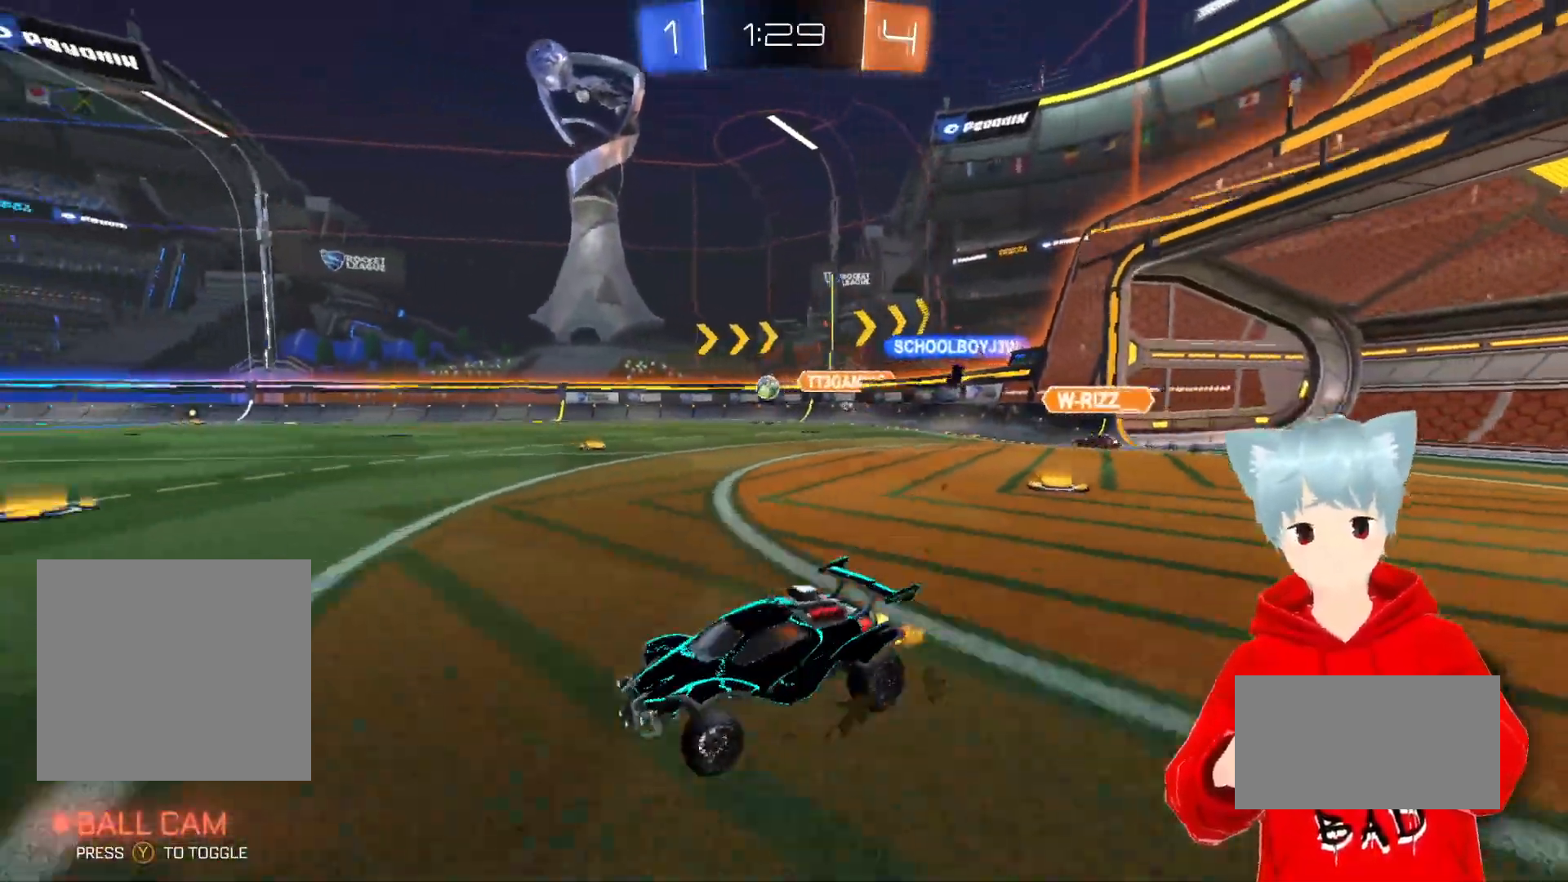
{"buttons": ["A", "X", "R2"], "left_stick": "up", "right_stick": "center", "events": [[117, "A", "down"], [333, "X", "down"], [333, "left_stick", "up"], [417, "X", "up"], [500, "X", "down"]]}
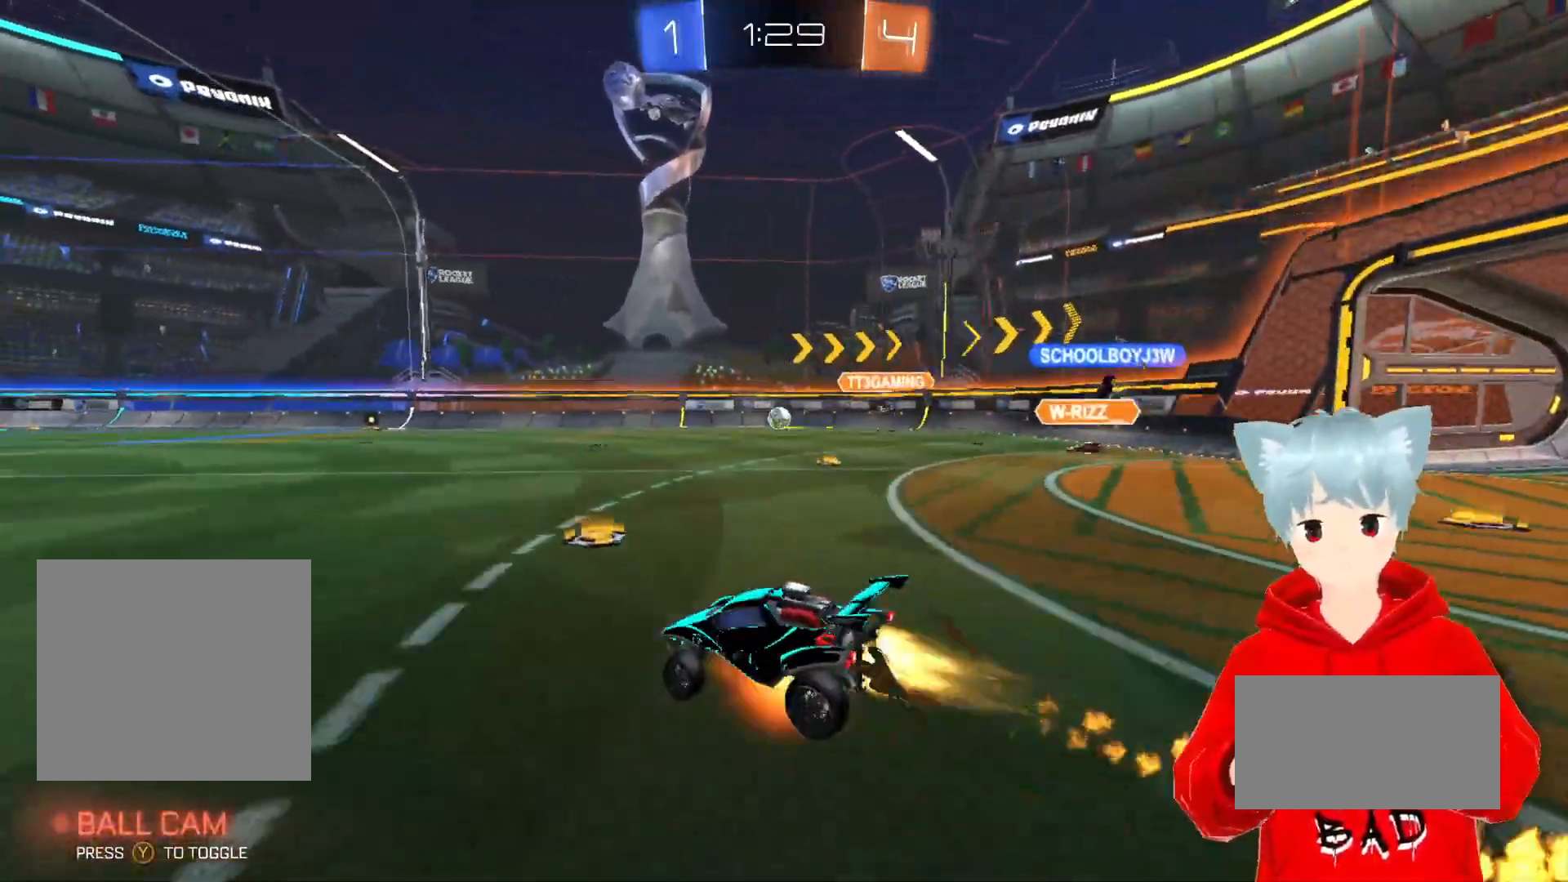
{"buttons": ["R2"], "left_stick": "center", "right_stick": "center", "events": [[67, "left_stick", "up-left"], [217, "X", "up"], [283, "A", "up"], [300, "left_stick", "center"]]}
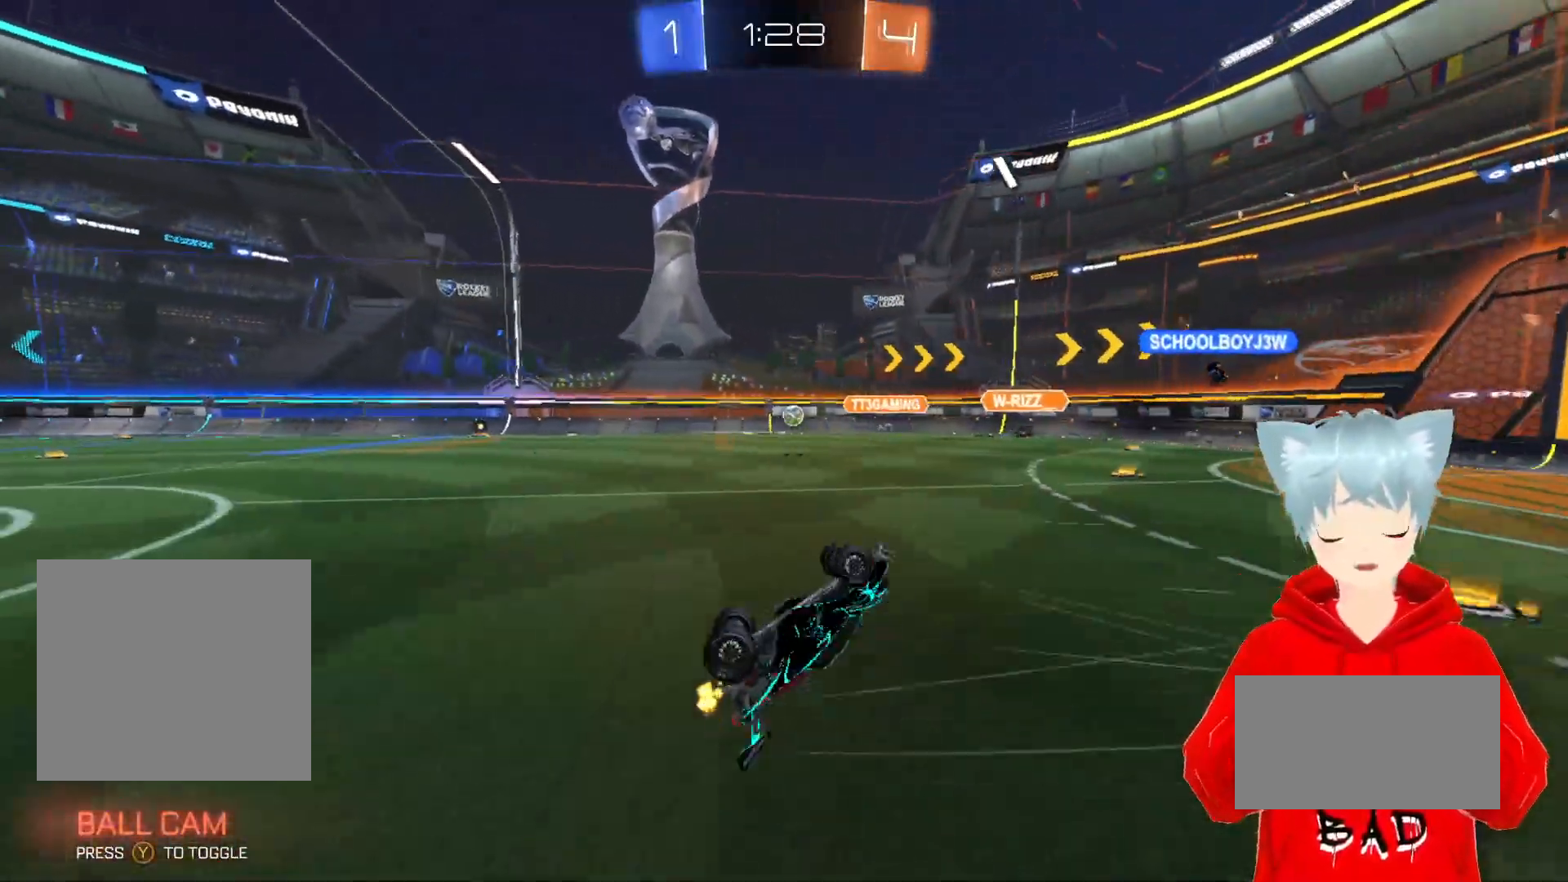
{"buttons": ["R2"], "left_stick": "center", "right_stick": "center", "events": []}
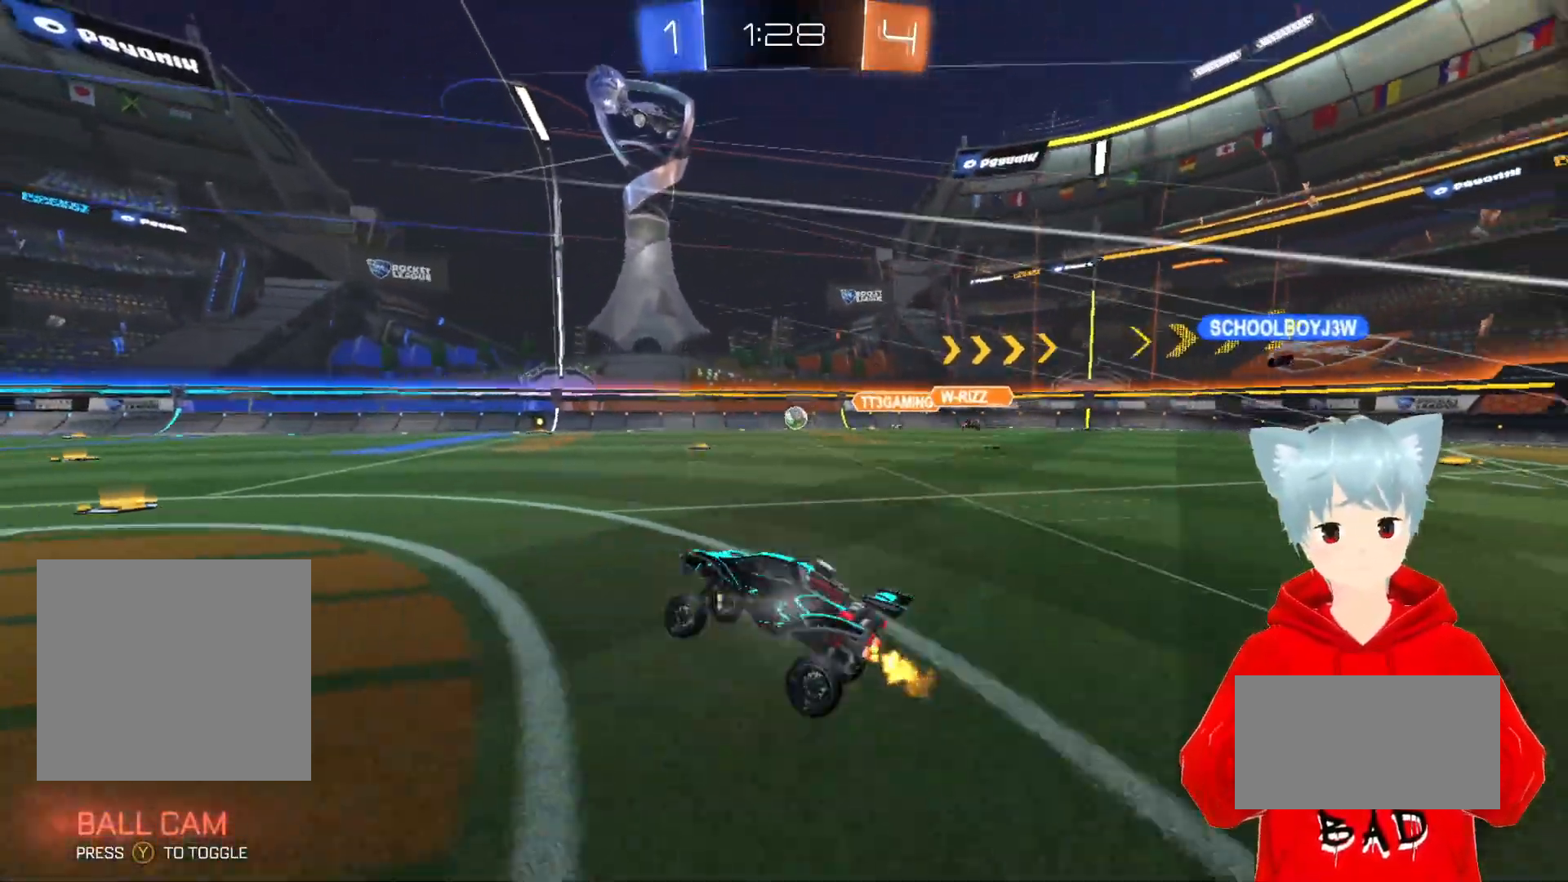
{"buttons": ["R2"], "left_stick": "center", "right_stick": "center", "events": [[67, "left_stick", "left"], [333, "left_stick", "center"]]}